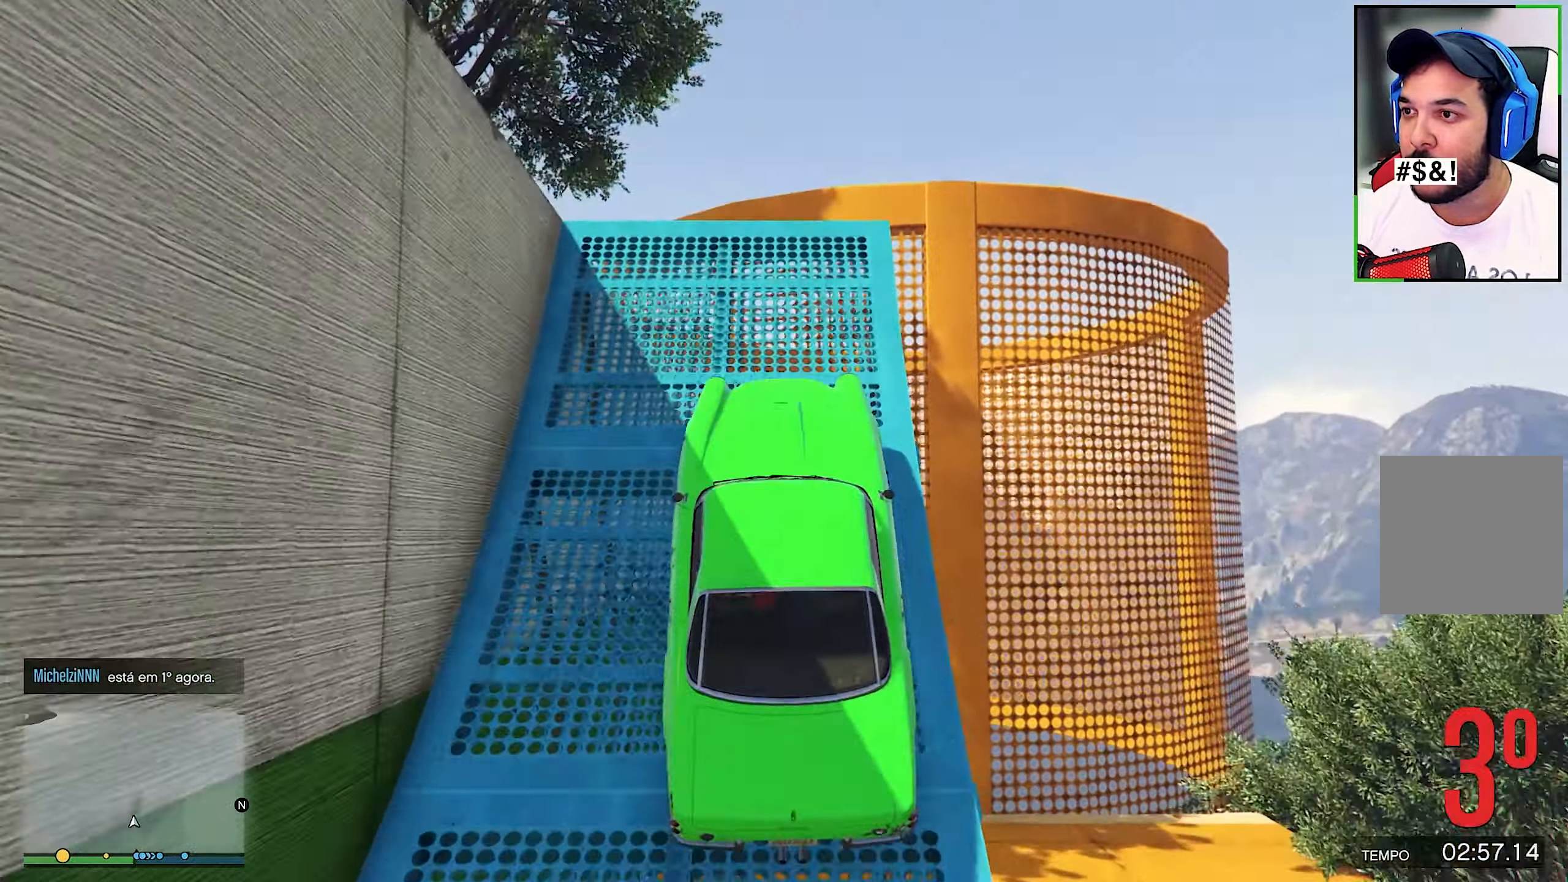
Gameplay with a controller (Xbox layout); each line is a JSON object with the inputs held at the frame after it. "events" lists button and stick changes between this image and that frame as [ms after this image, input, new state], when the widget could be followed in between. Not read: R3.
{"buttons": [], "left_stick": "down-left", "right_stick": "center", "events": [[200, "right_stick", "center"], [217, "left_stick", "down-left"]]}
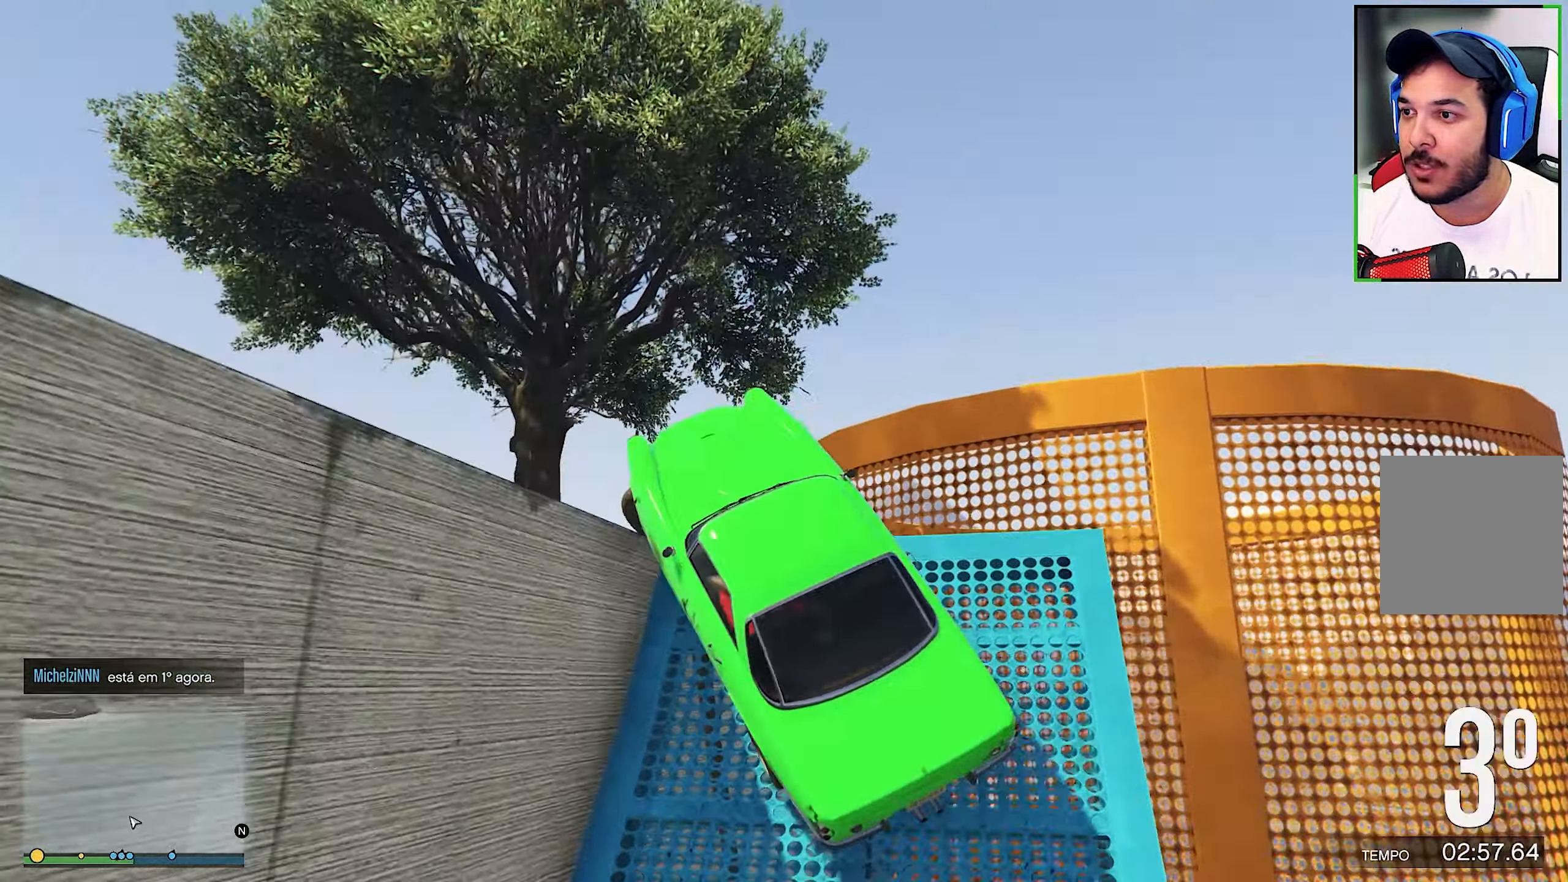
{"buttons": [], "left_stick": "down-left", "right_stick": "center", "events": []}
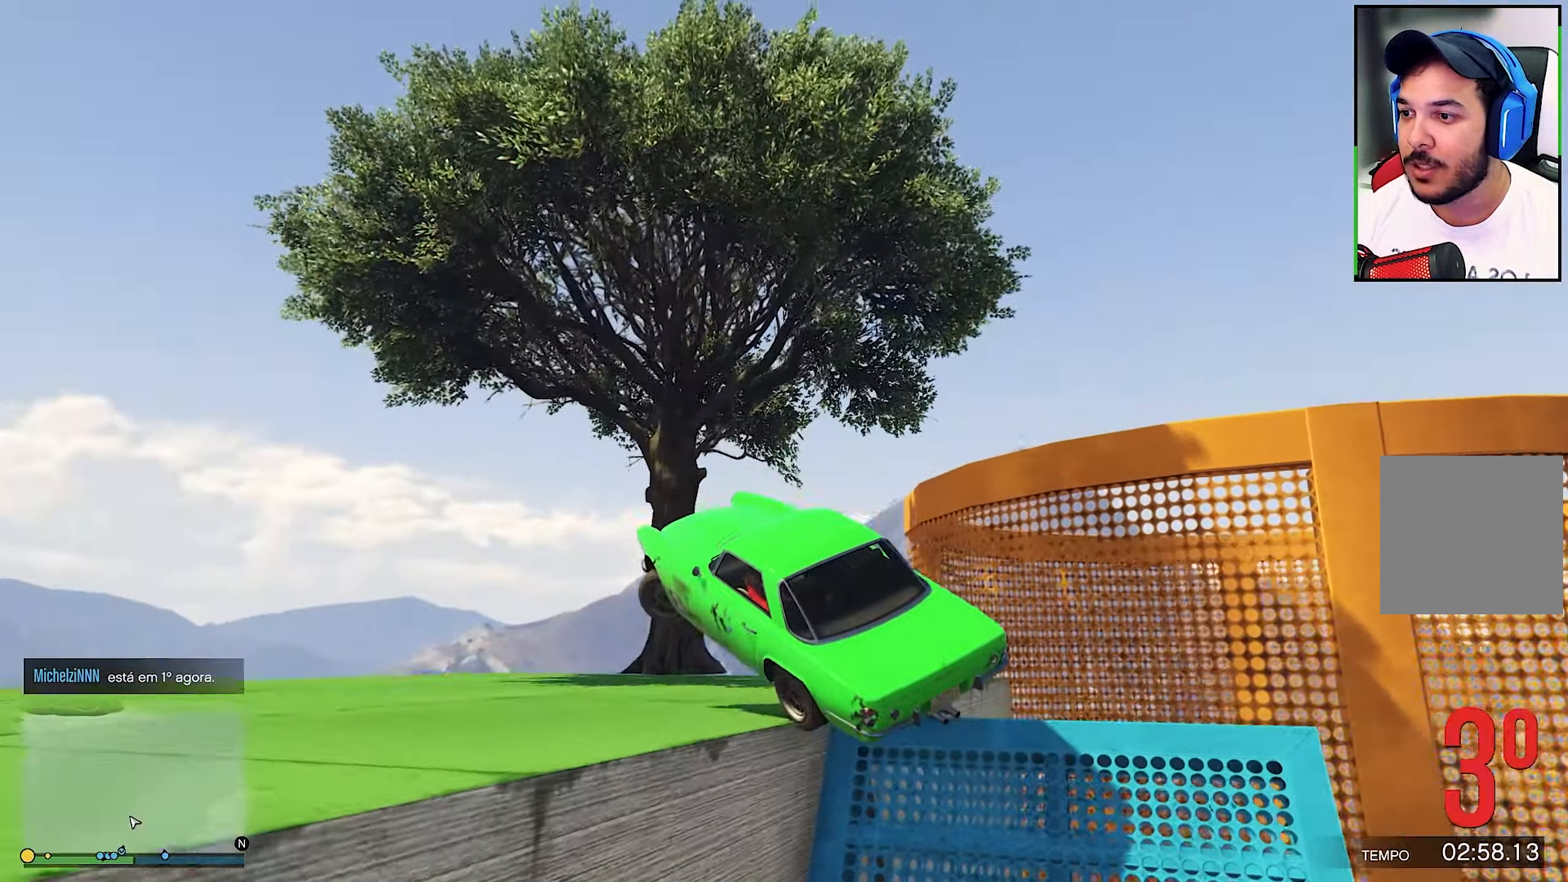
{"buttons": [], "left_stick": "down-left", "right_stick": "center", "events": []}
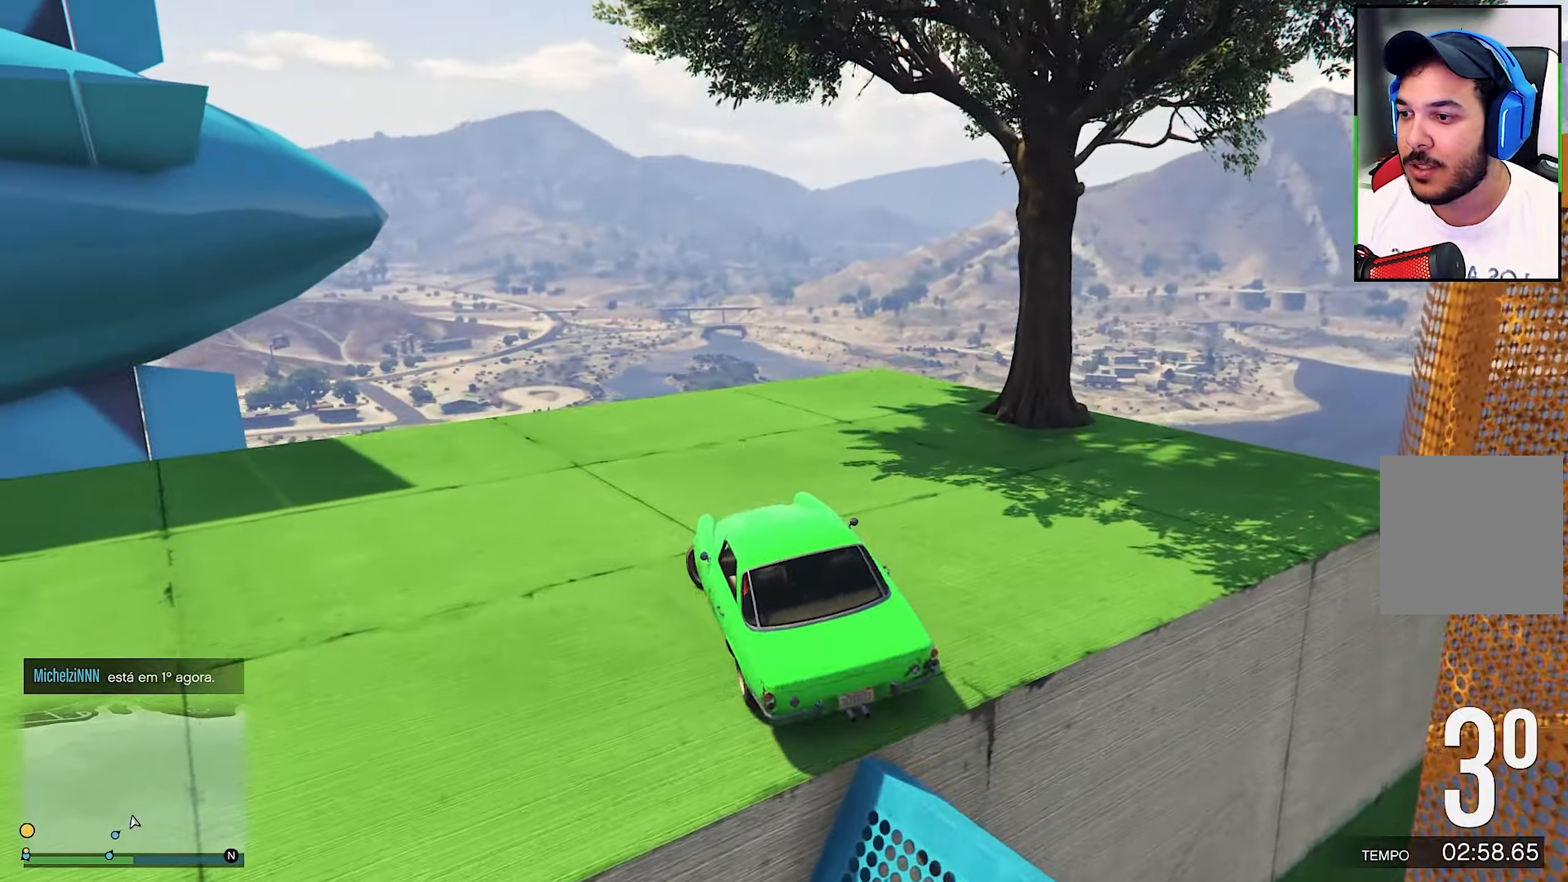
{"buttons": ["R2"], "left_stick": "down-left", "right_stick": "down-left", "events": [[17, "R2", "down"], [133, "R2", "up"], [133, "right_stick", "down-left"], [500, "R2", "down"]]}
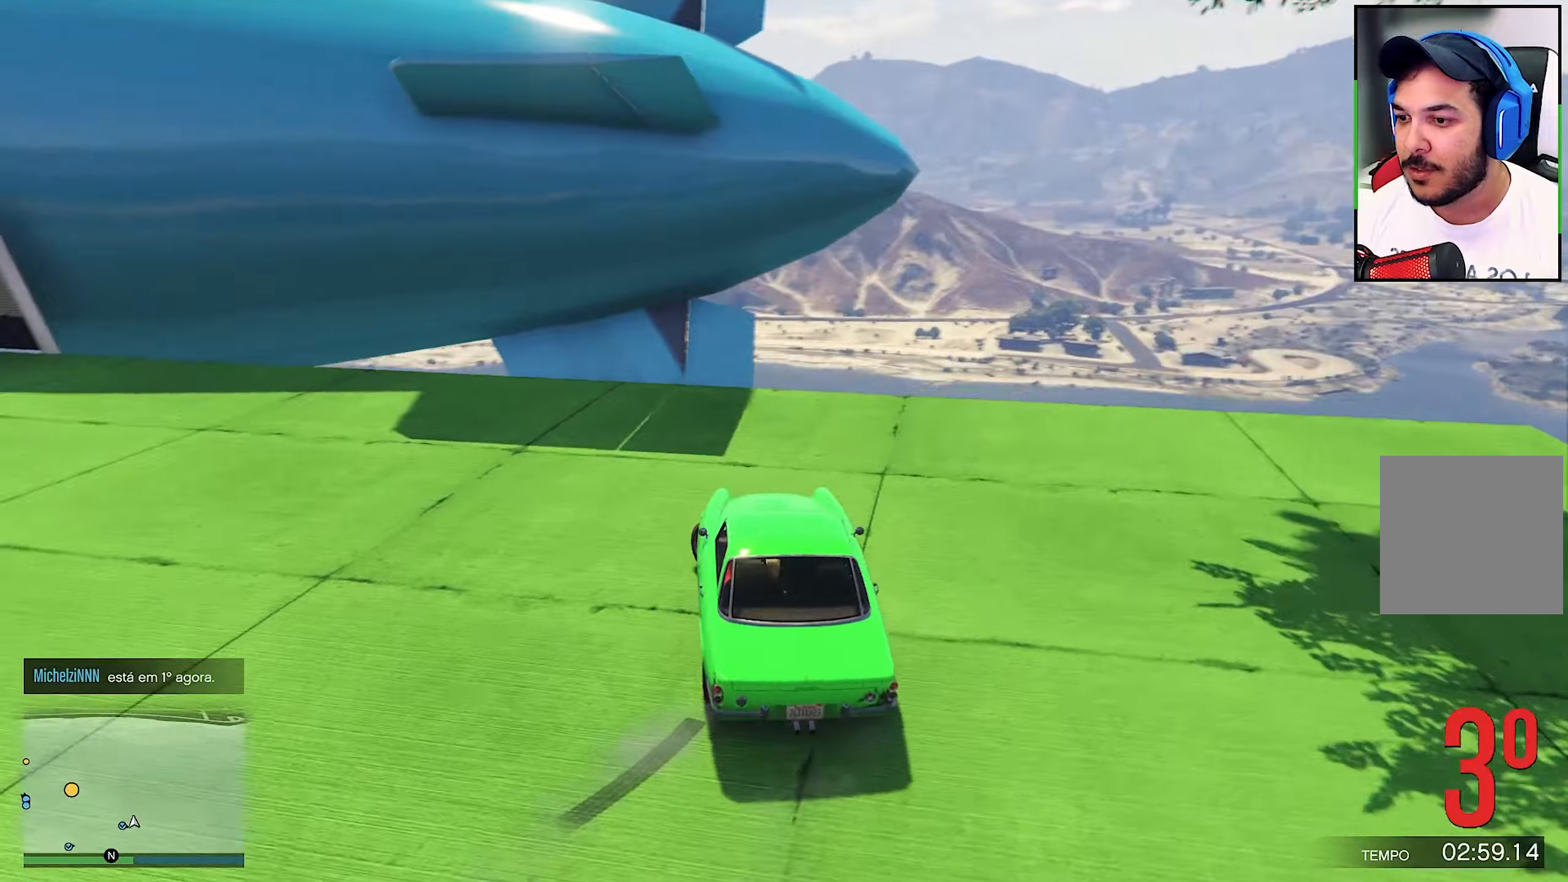
{"buttons": ["R2"], "left_stick": "down-left", "right_stick": "down-left", "events": []}
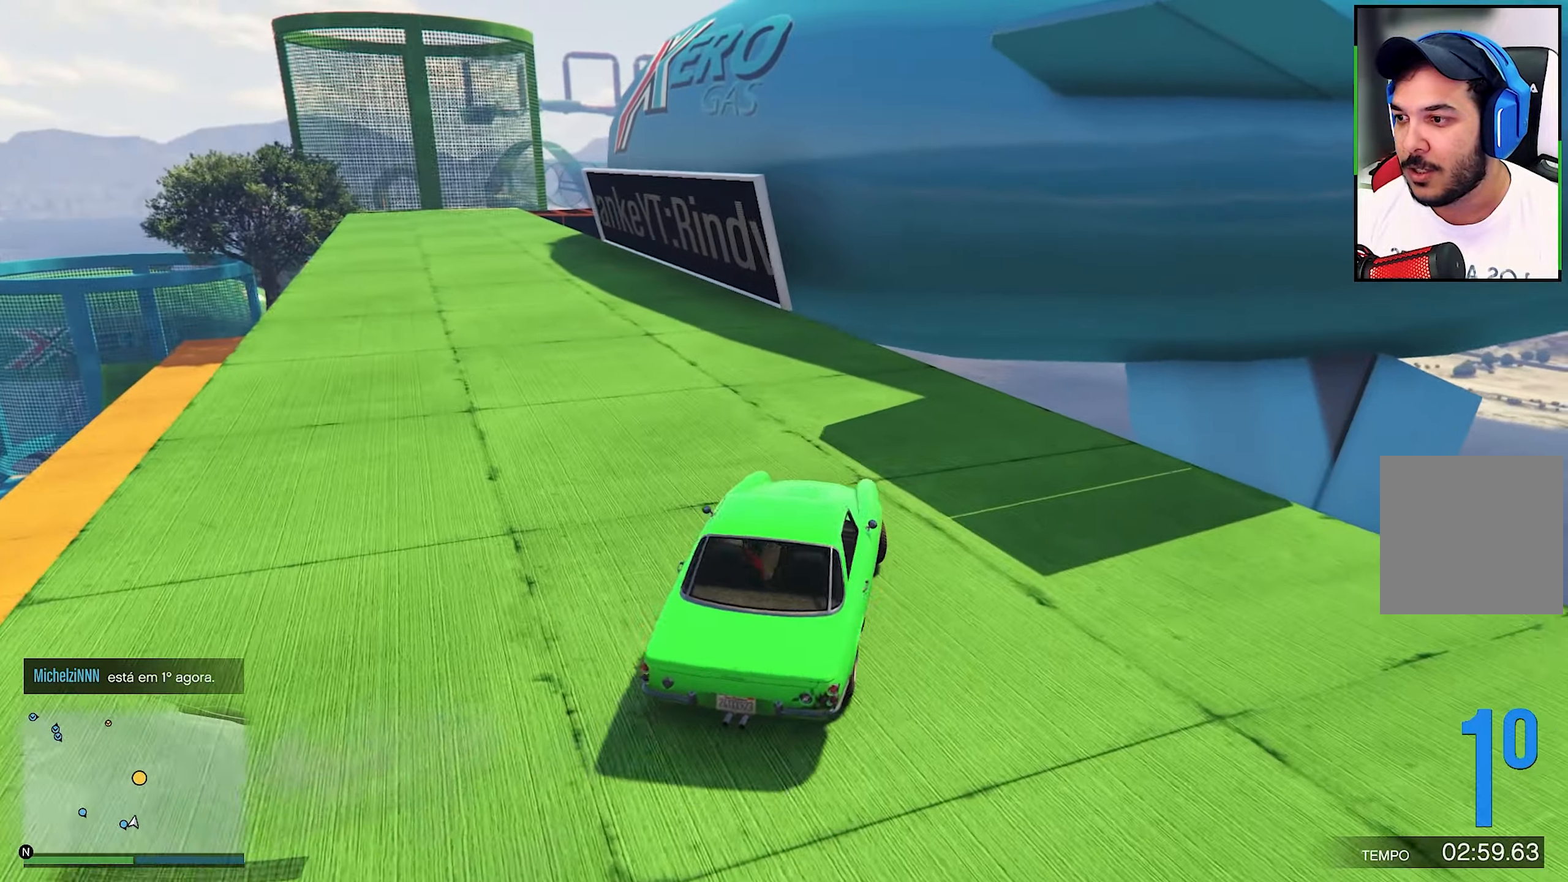
{"buttons": ["R2"], "left_stick": "down-left", "right_stick": "down-left", "events": [[50, "R2", "up"], [250, "R2", "down"]]}
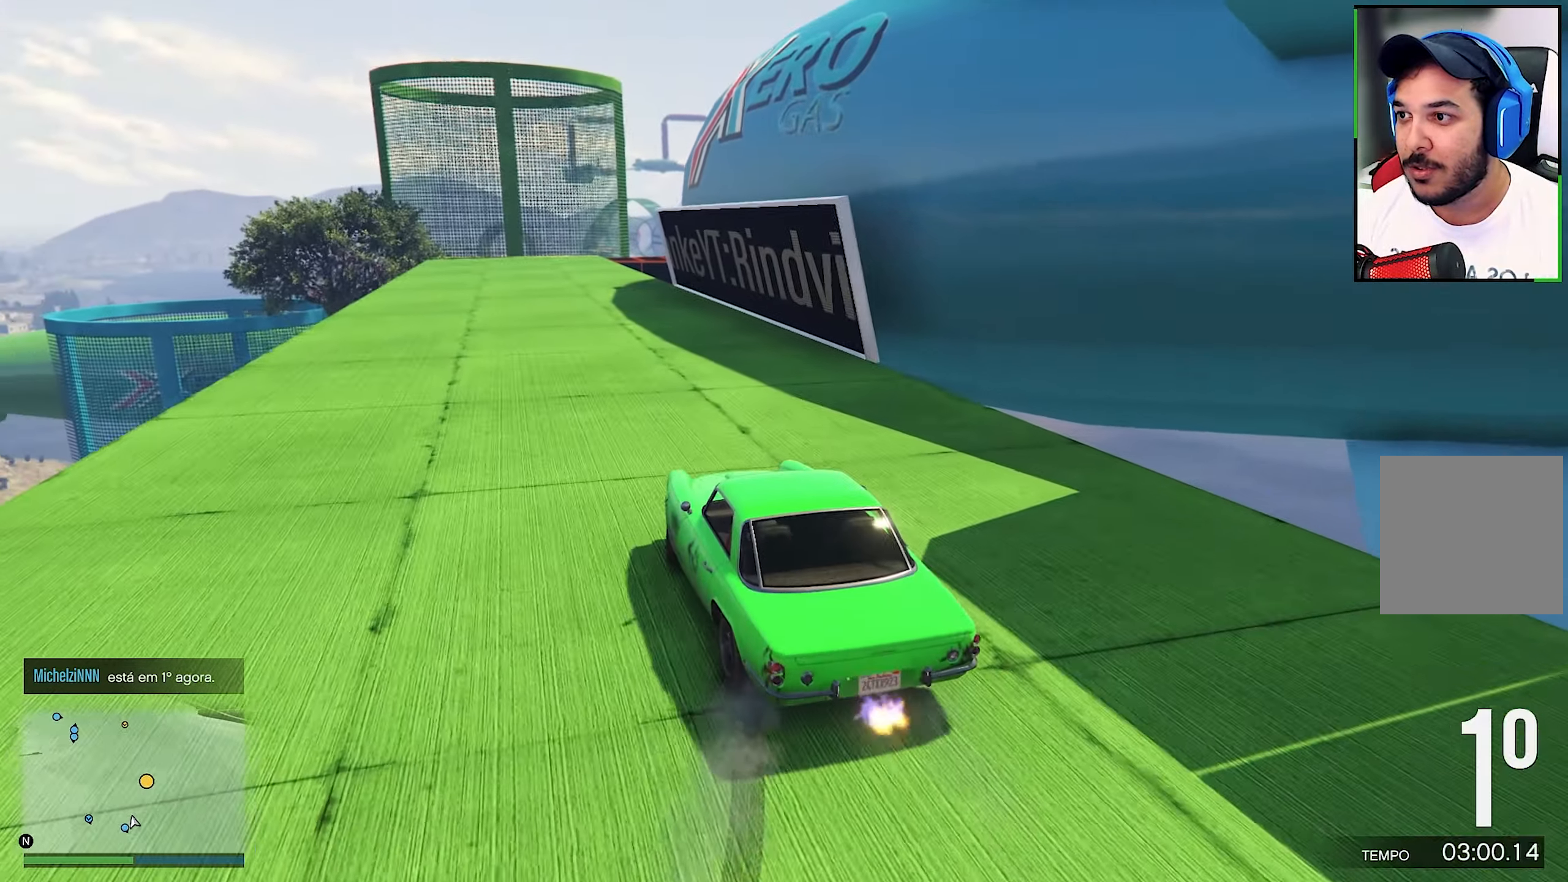
{"buttons": ["R2"], "left_stick": "center", "right_stick": "center", "events": [[67, "left_stick", "center"], [67, "right_stick", "center"], [150, "left_stick", "right"], [234, "left_stick", "left"], [317, "left_stick", "center"]]}
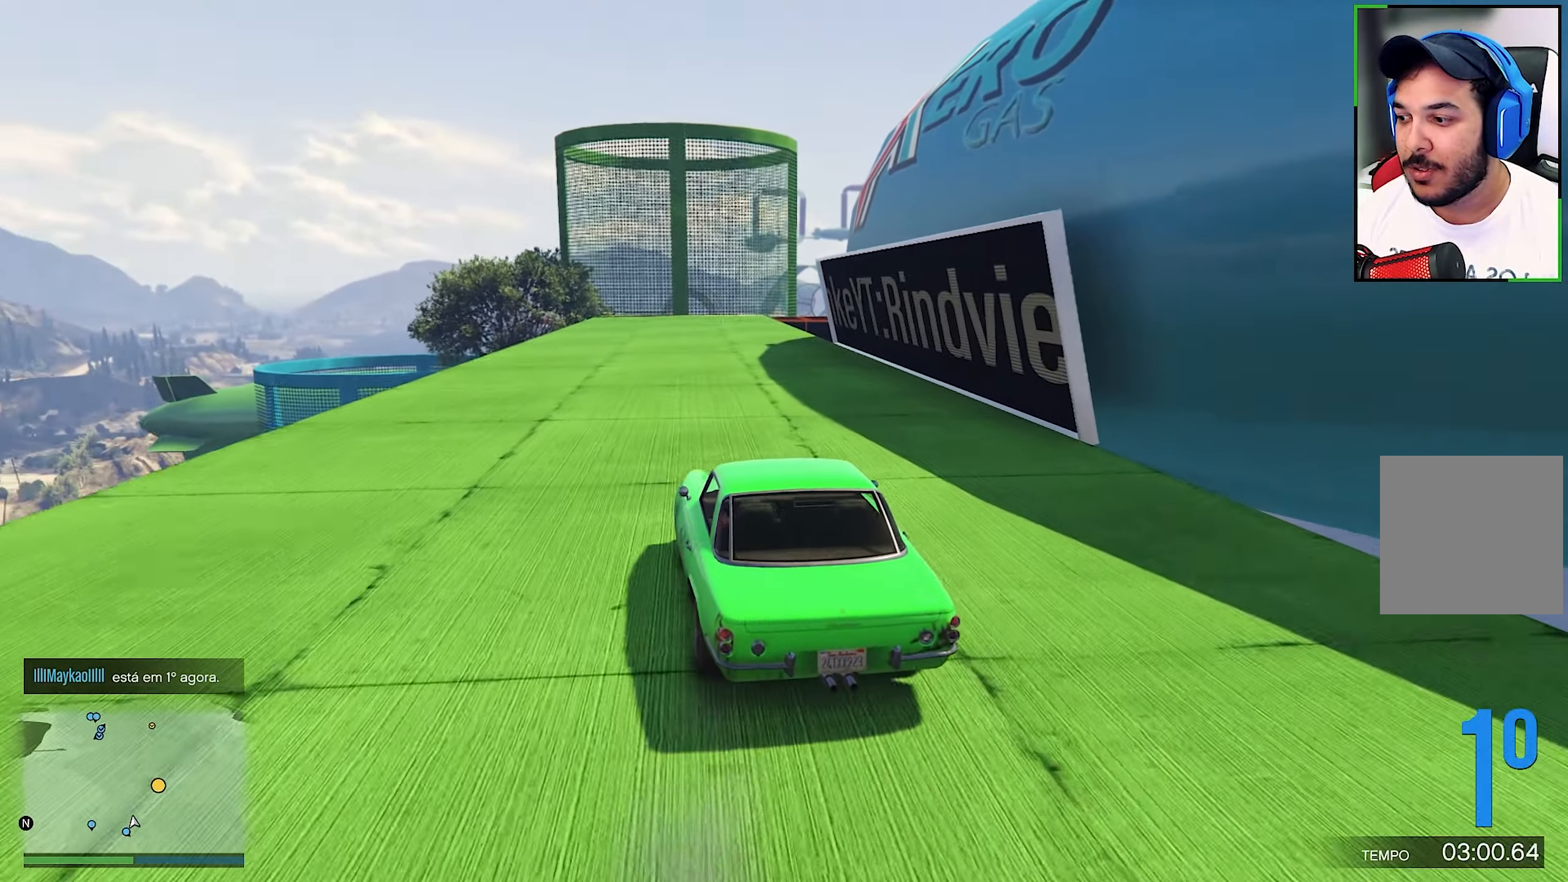
{"buttons": ["R2"], "left_stick": "center", "right_stick": "center", "events": [[184, "left_stick", "left"], [284, "left_stick", "center"]]}
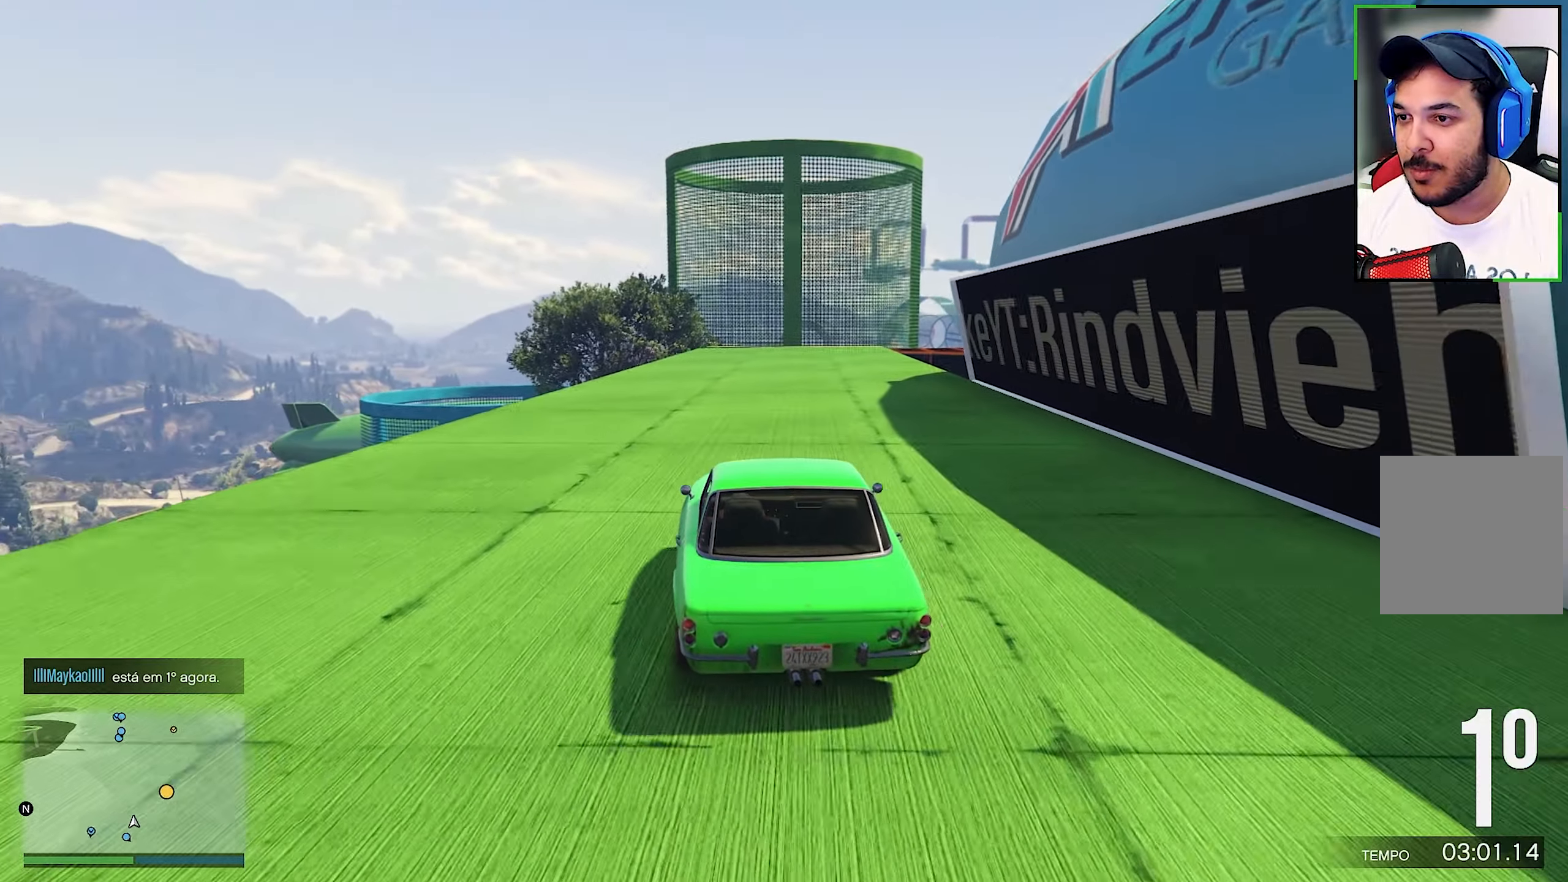
{"buttons": ["R2"], "left_stick": "center", "right_stick": "down-right", "events": [[134, "right_stick", "down-right"], [434, "right_stick", "center"], [500, "right_stick", "down-right"]]}
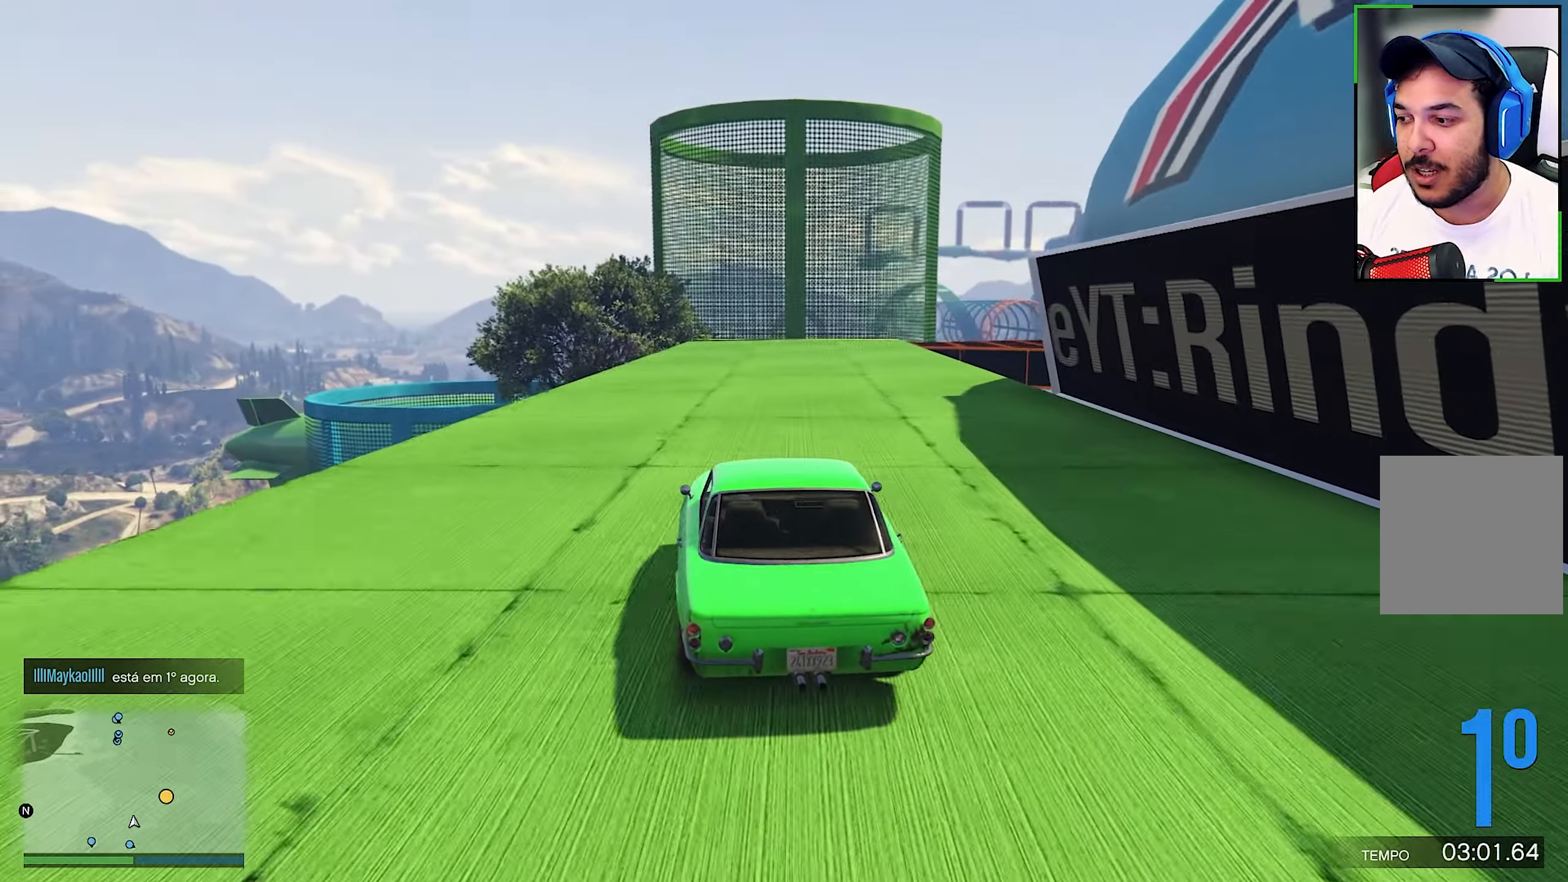
{"buttons": ["R2"], "left_stick": "center", "right_stick": "down-right"}
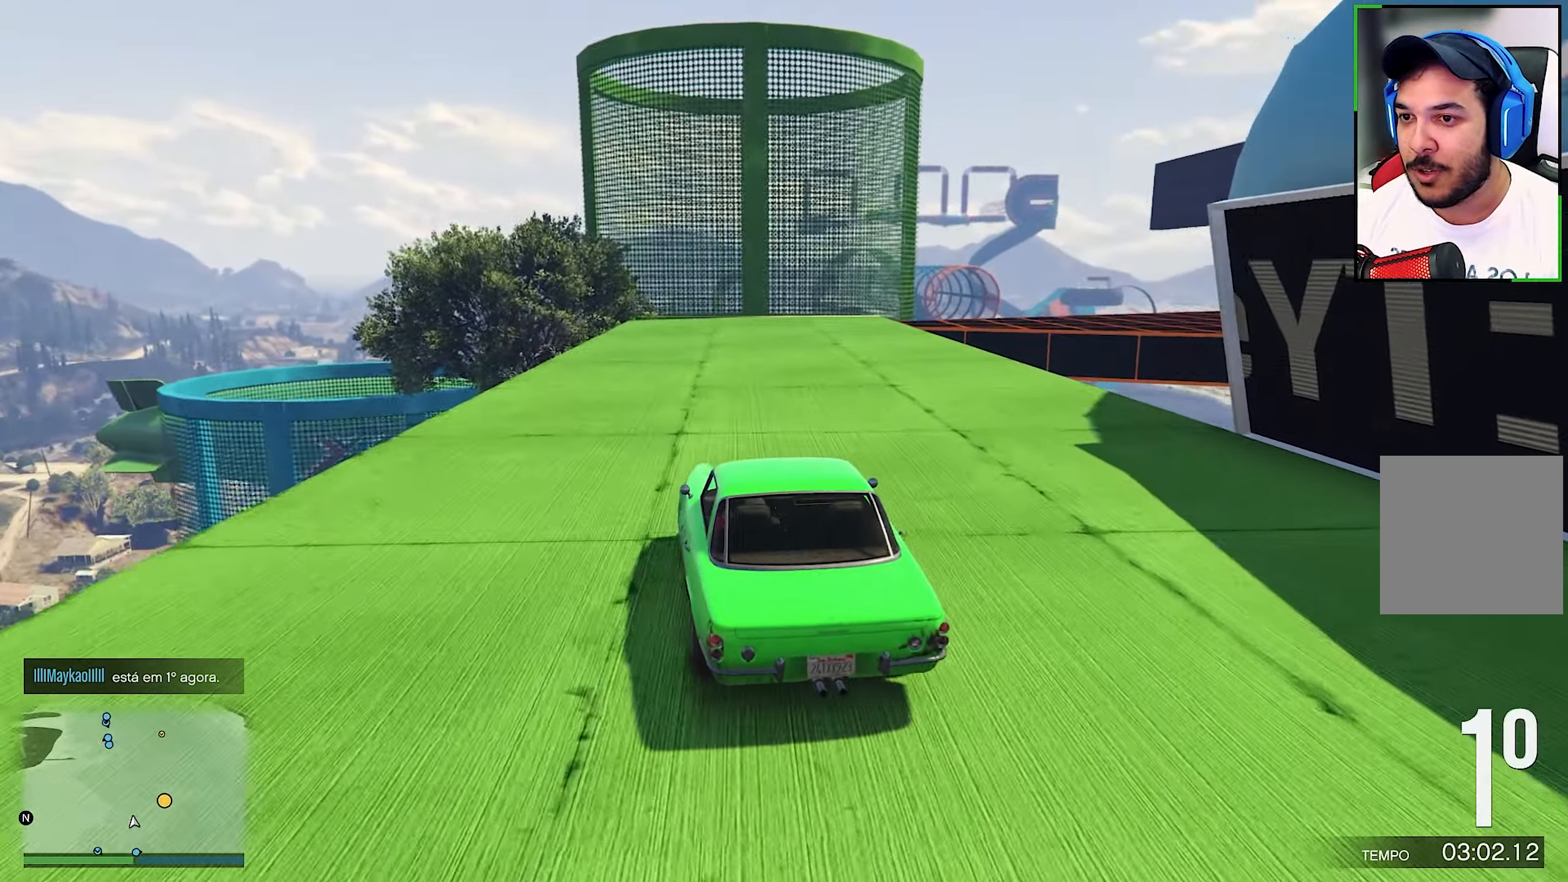
{"buttons": ["R2"], "left_stick": "center", "right_stick": "down-right", "events": []}
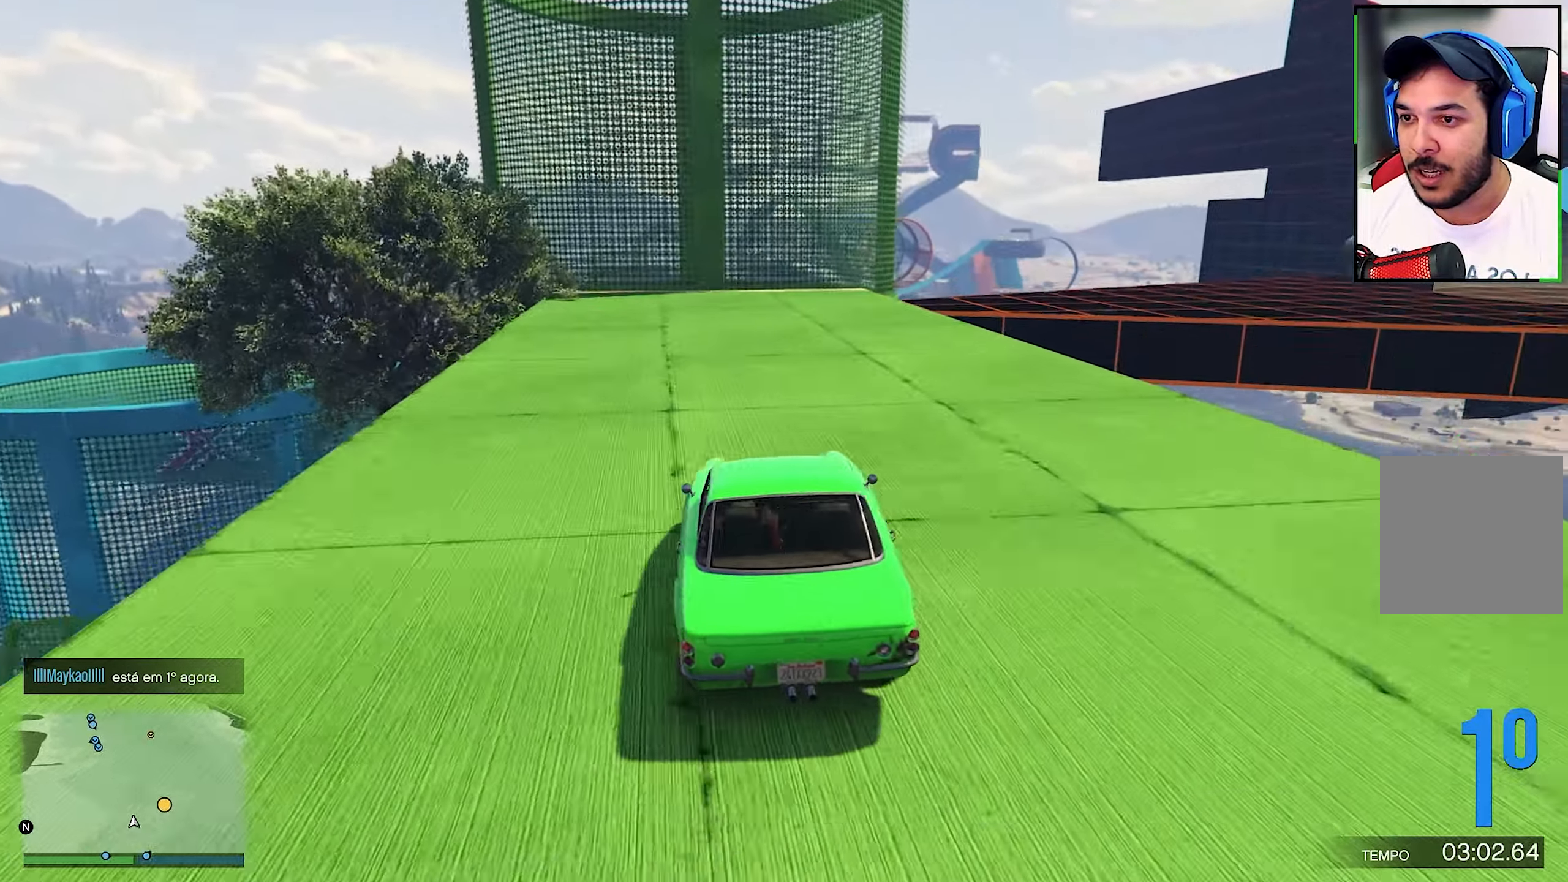
{"buttons": [], "left_stick": "down-right", "right_stick": "down-right", "events": [[67, "R2", "up"], [67, "left_stick", "down-right"], [67, "right_stick", "center"], [117, "right_stick", "down-right"]]}
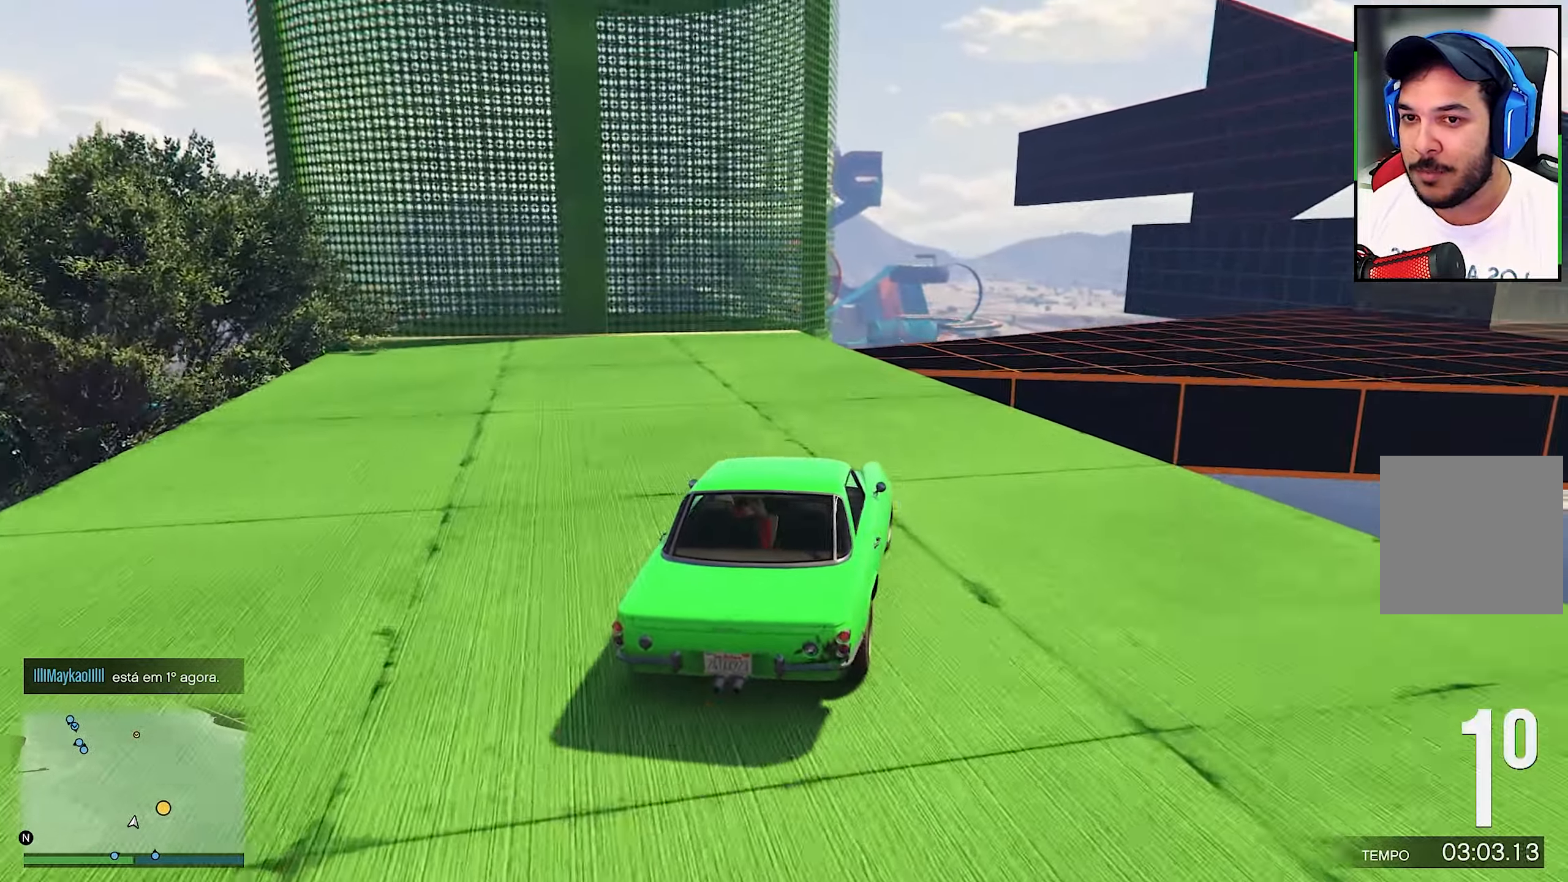
{"buttons": [], "left_stick": "right", "right_stick": "center"}
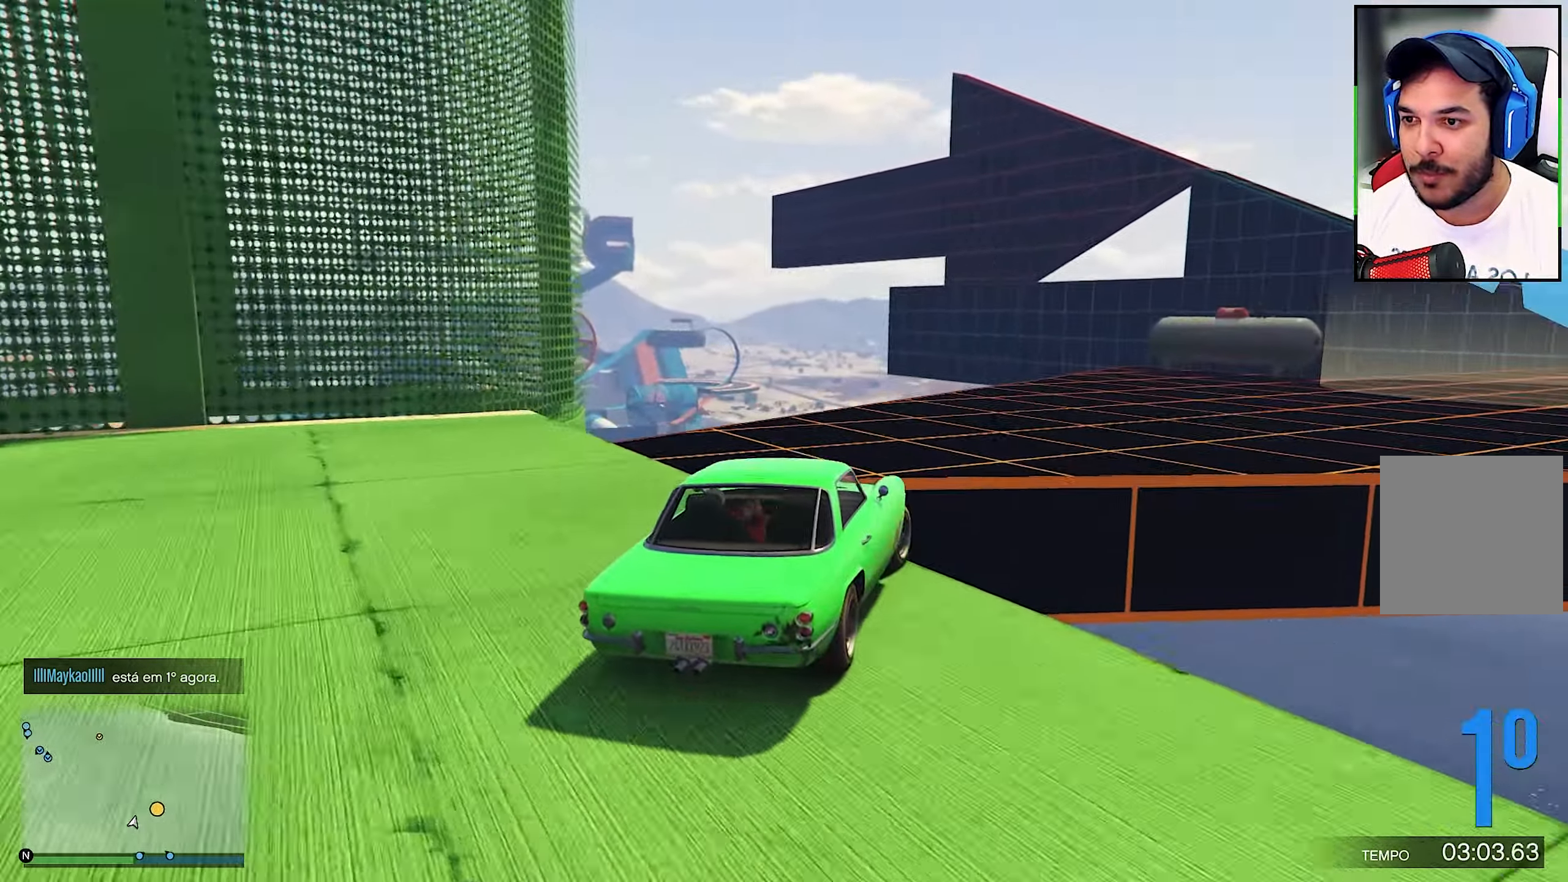
{"buttons": [], "left_stick": "down-right", "right_stick": "right", "events": [[84, "R2", "down"], [100, "left_stick", "down-right"], [134, "R2", "up"], [317, "right_stick", "right"]]}
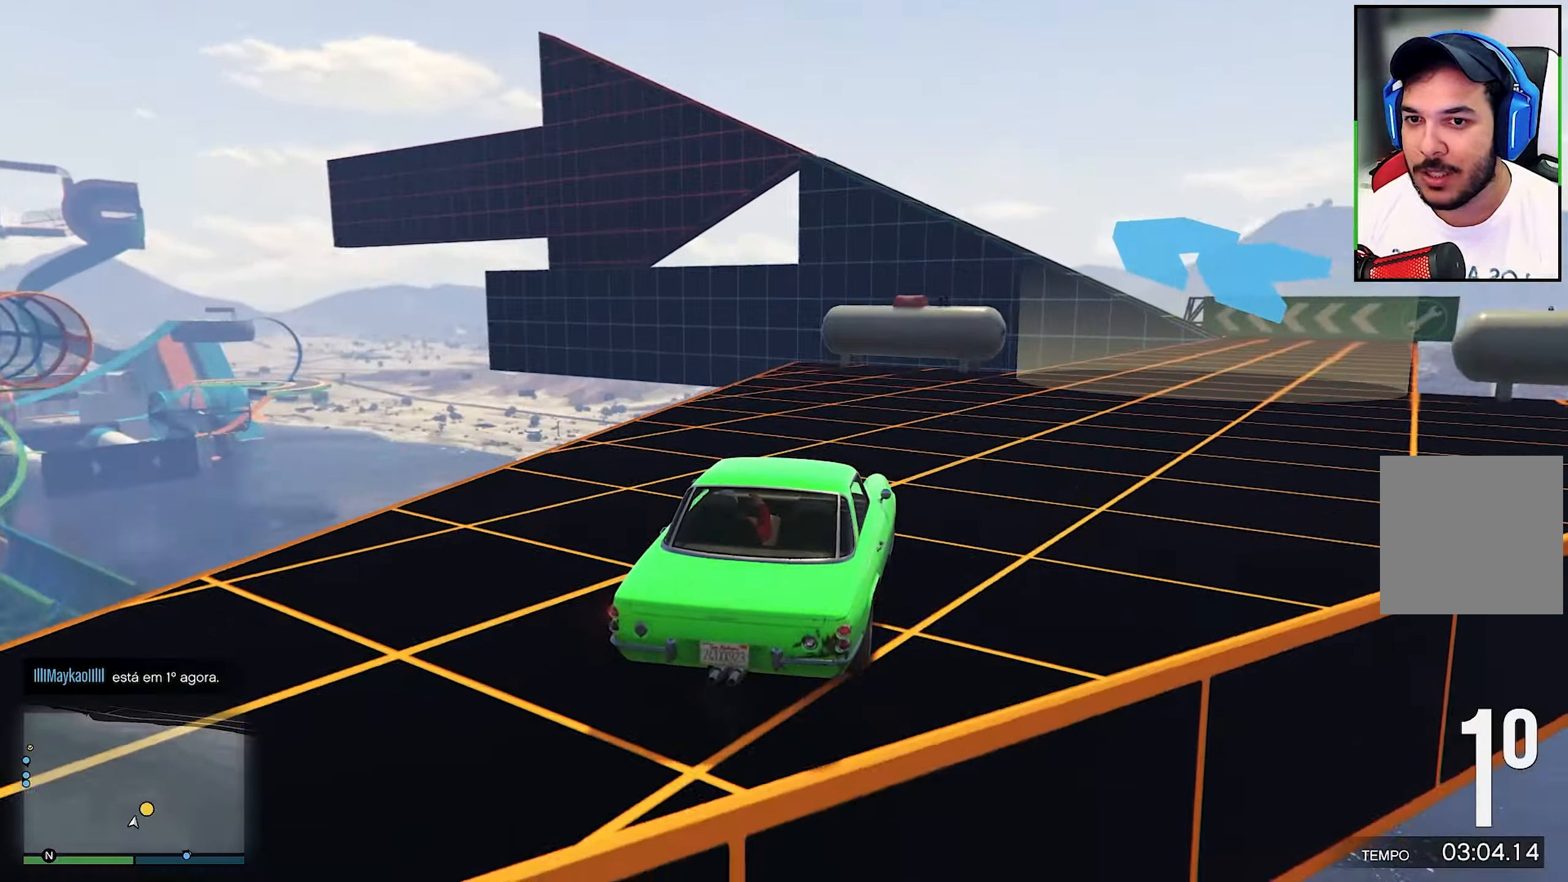
{"buttons": [], "left_stick": "down-right", "right_stick": "center", "events": [[133, "R2", "down"], [283, "right_stick", "center"], [466, "R2", "up"]]}
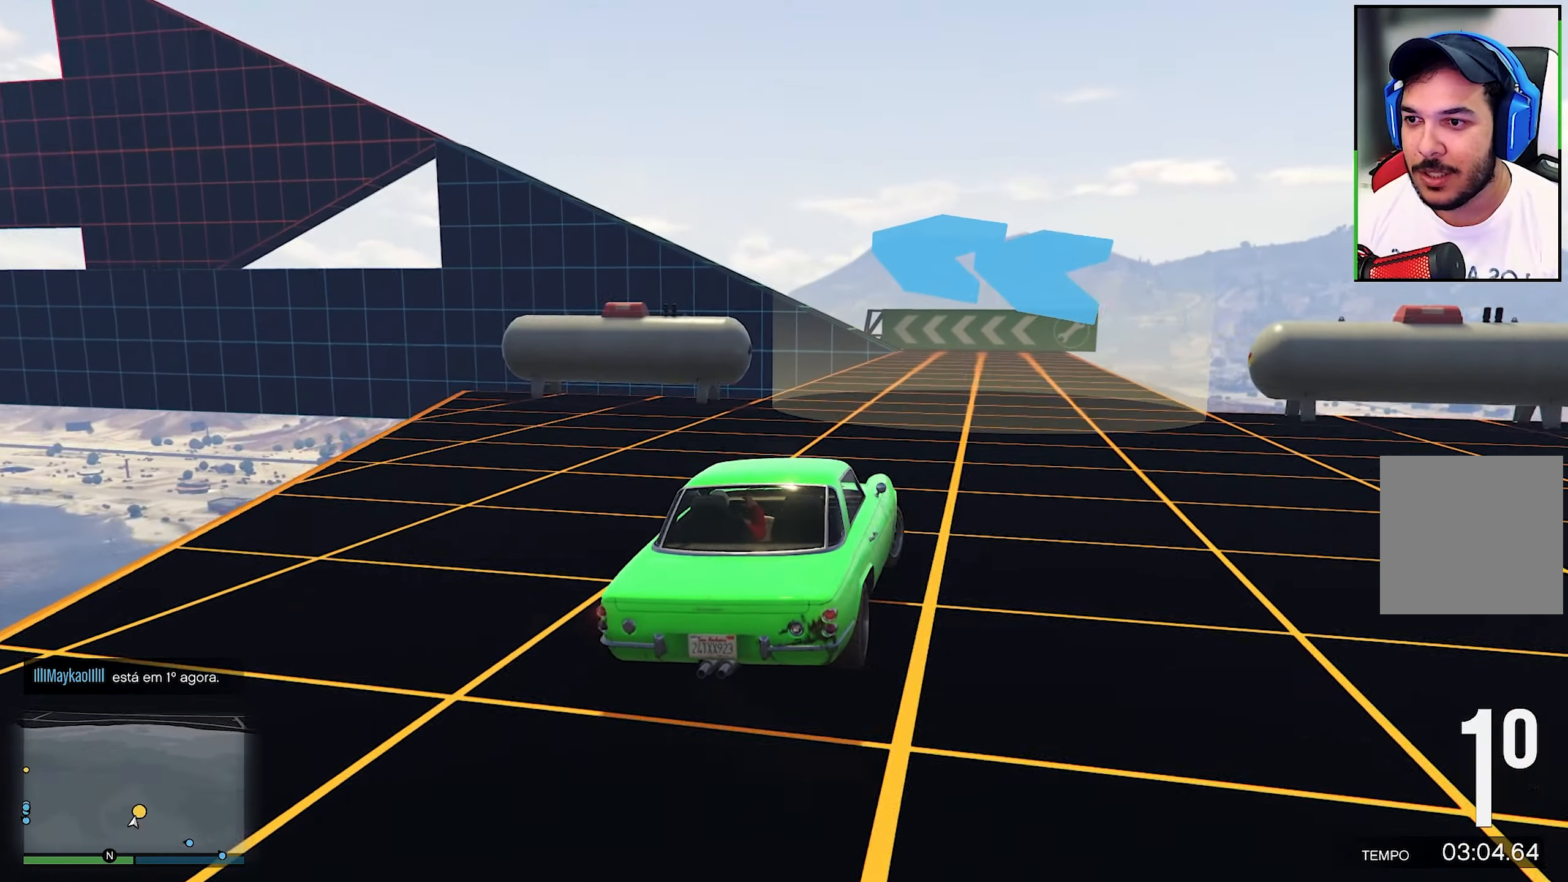
{"buttons": ["R2"], "left_stick": "center", "right_stick": "center", "events": [[50, "R2", "down"], [200, "left_stick", "center"], [300, "left_stick", "left"], [433, "left_stick", "center"]]}
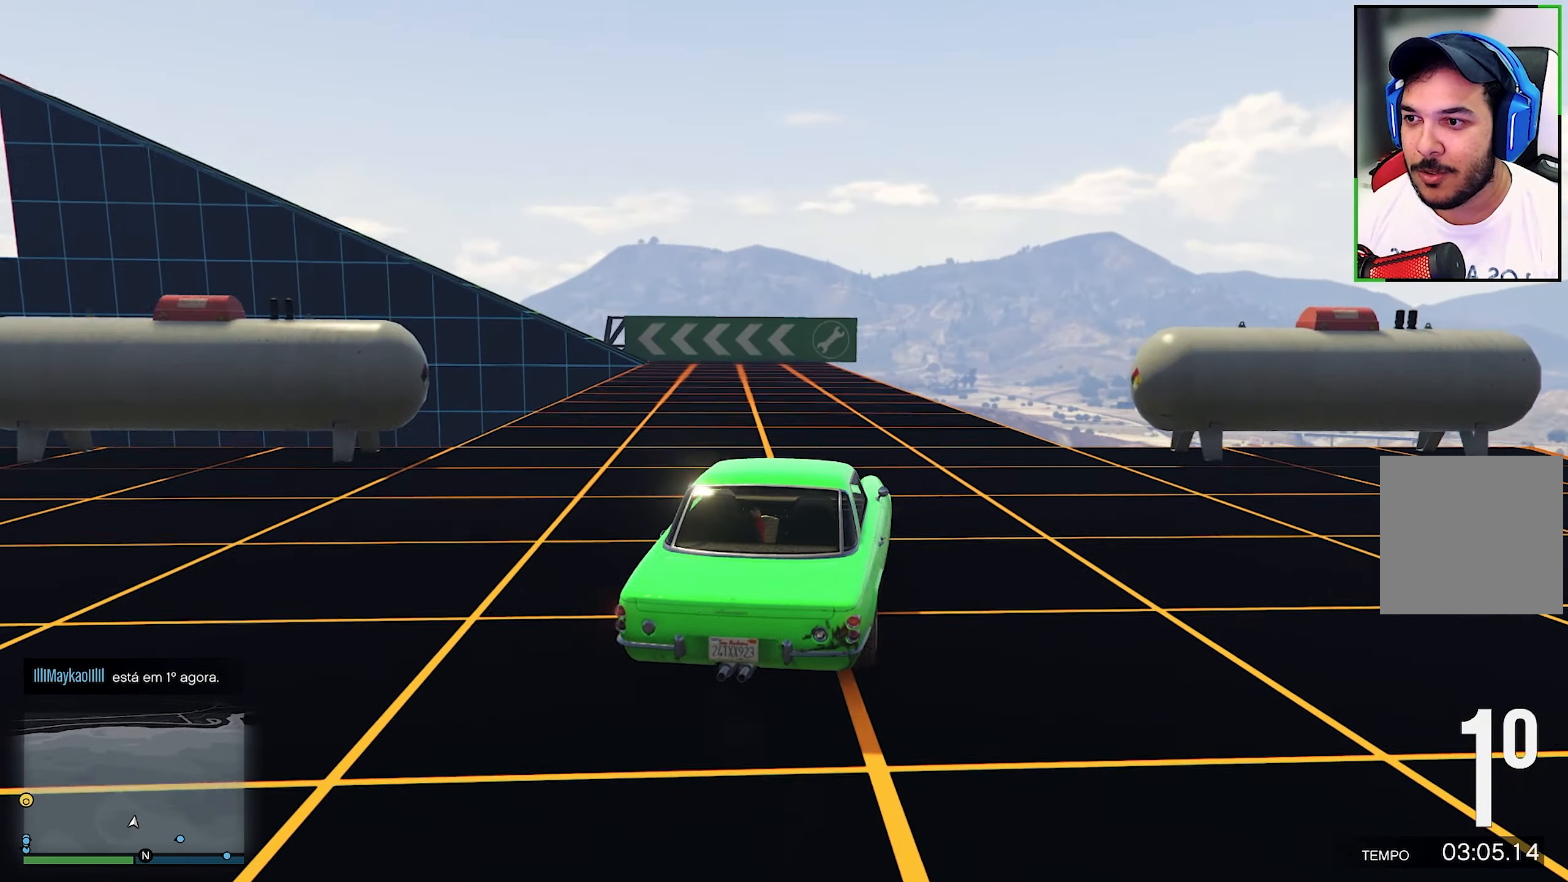
{"buttons": ["R2"], "left_stick": "center", "right_stick": "down", "events": [[400, "right_stick", "down"], [416, "left_stick", "left"], [500, "left_stick", "center"]]}
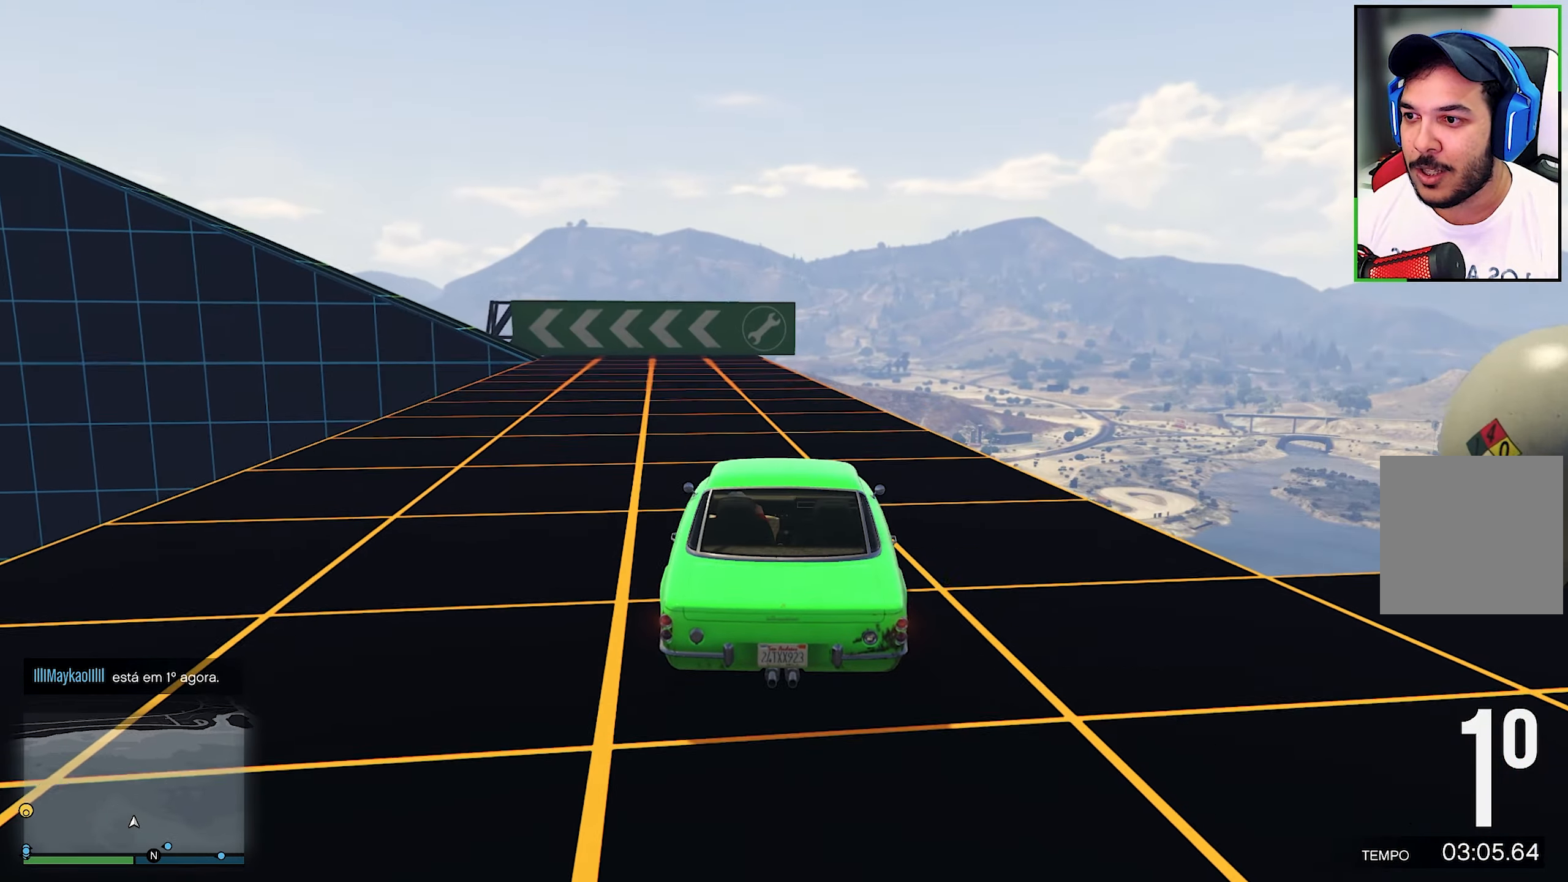
{"buttons": ["R2"], "left_stick": "center", "right_stick": "center", "events": [[33, "right_stick", "center"], [316, "right_stick", "down"], [500, "right_stick", "center"]]}
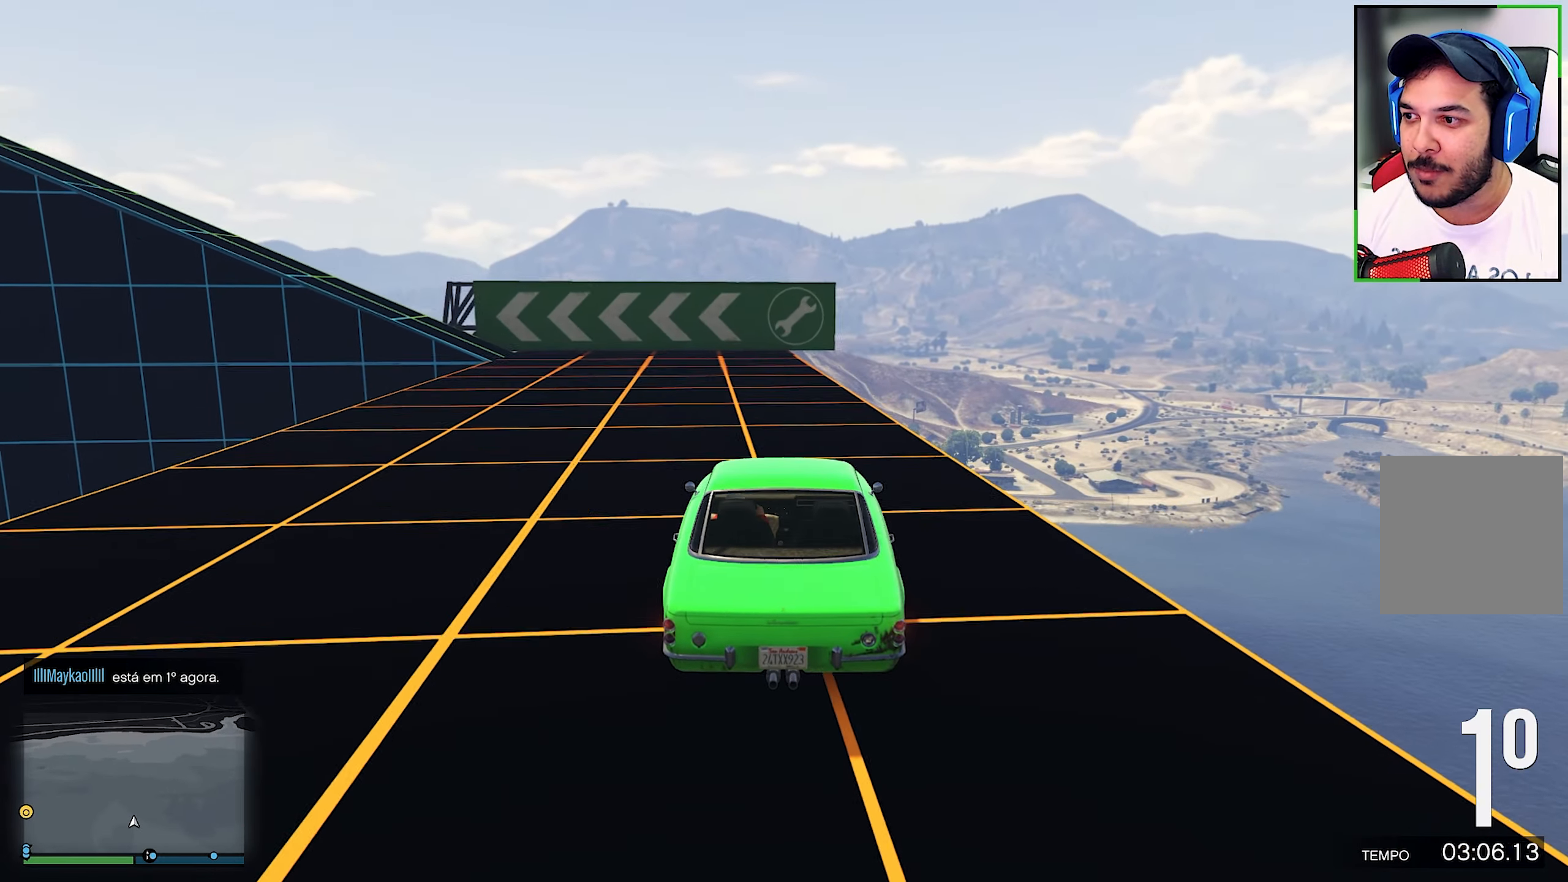
{"buttons": [], "left_stick": "down-left", "right_stick": "down", "events": [[366, "right_stick", "down"], [416, "R2", "up"], [416, "left_stick", "down-left"]]}
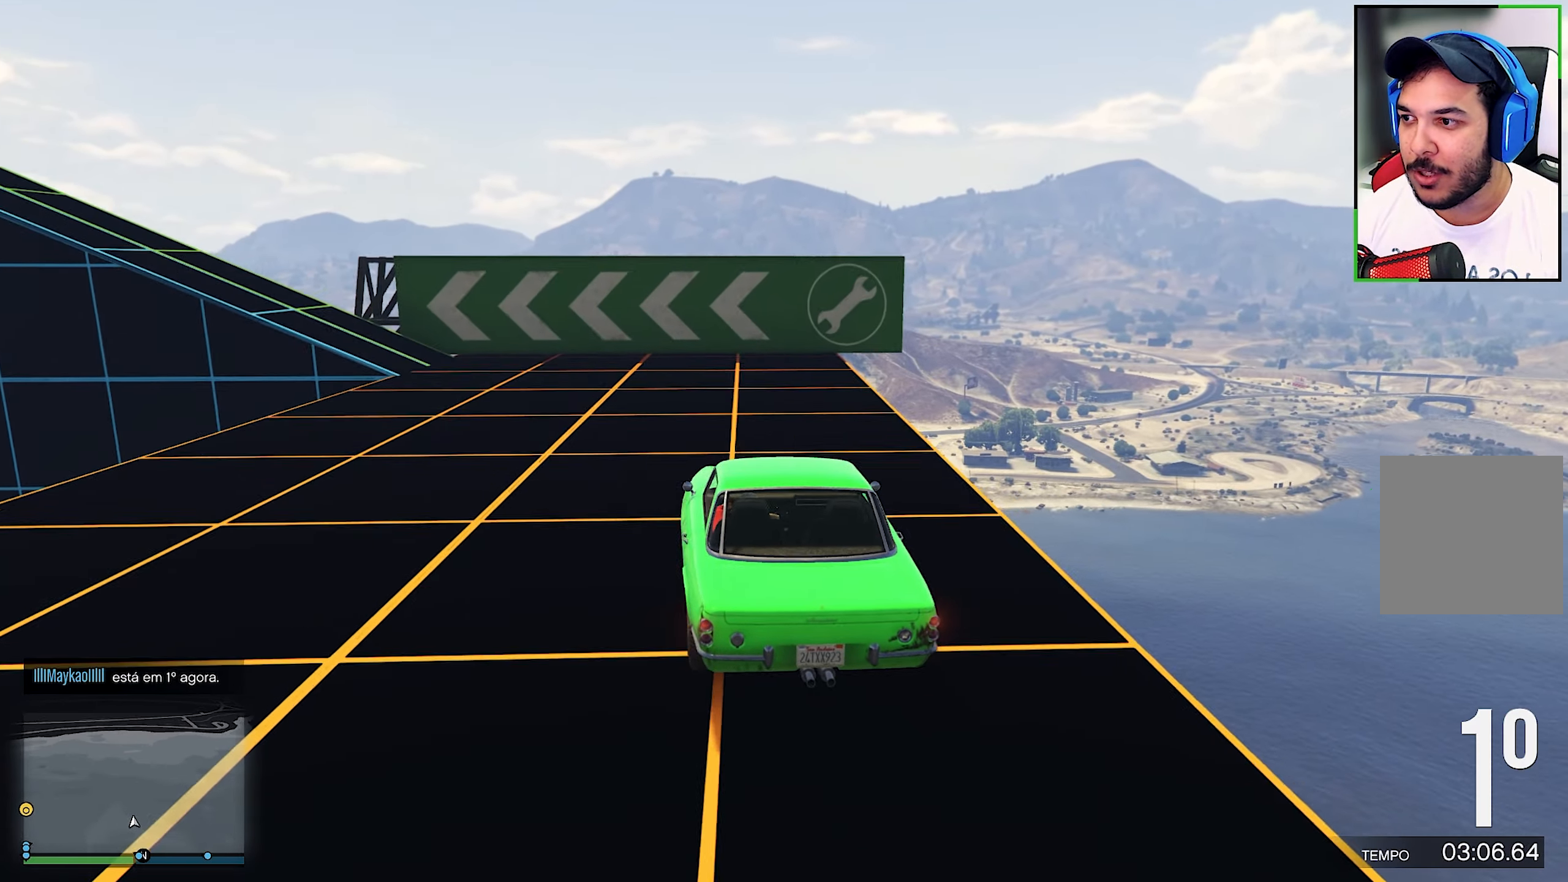
{"buttons": ["R2"], "left_stick": "center", "right_stick": "center", "events": [[16, "L2", "down"], [16, "right_stick", "center"], [133, "right_stick", "down"], [200, "L2", "up"], [216, "right_stick", "center"], [283, "R2", "down"], [300, "L2", "down"], [366, "R2", "up"], [416, "L2", "up"], [483, "R2", "down"], [483, "left_stick", "center"]]}
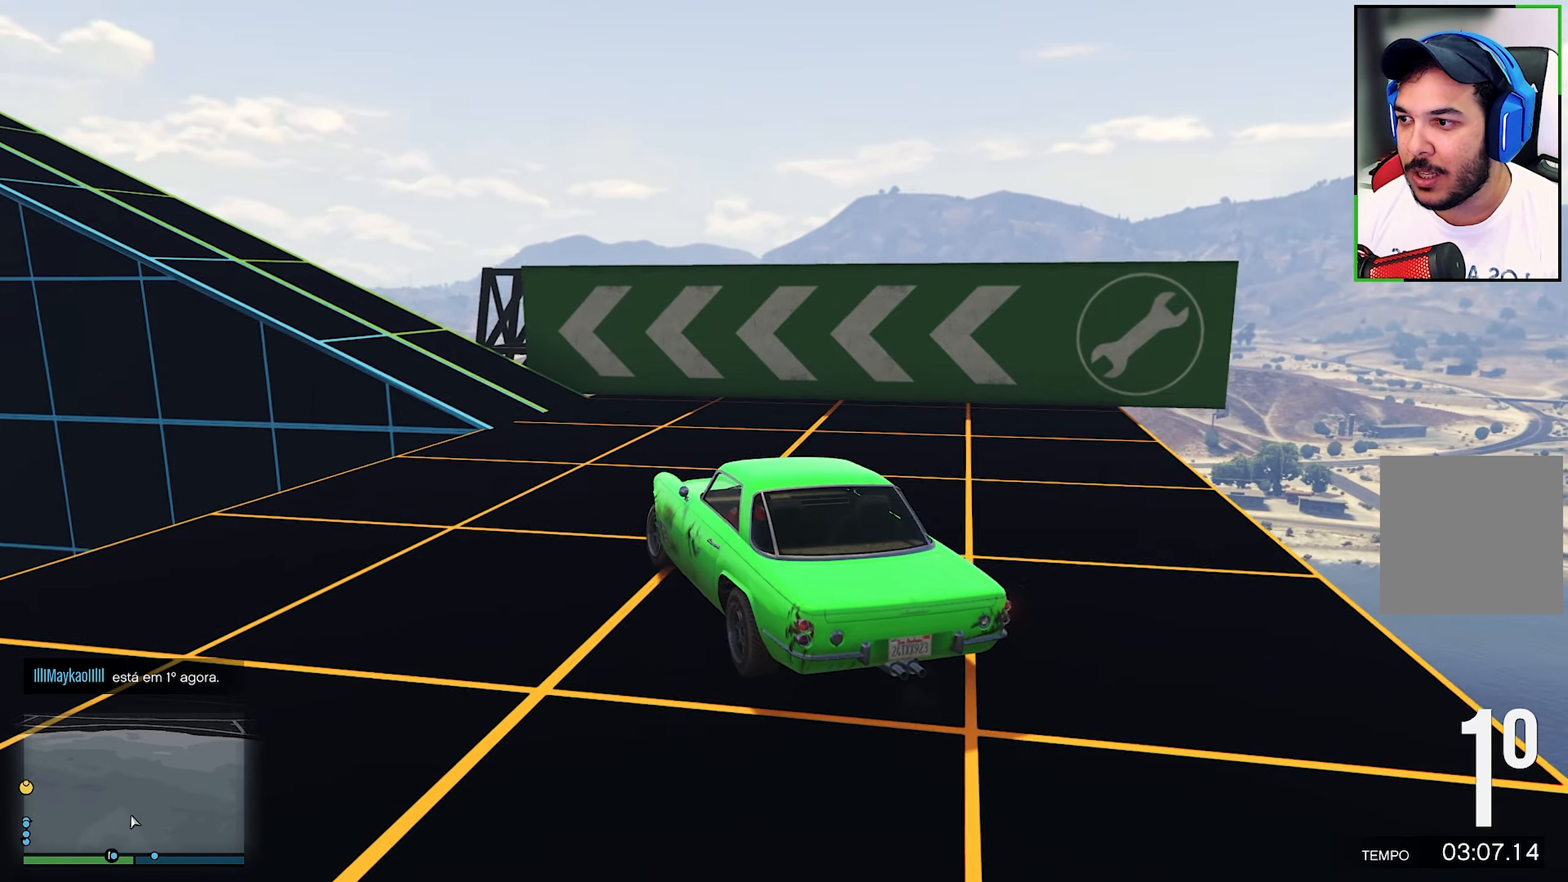
{"buttons": [], "left_stick": "left", "right_stick": "center", "events": [[166, "R2", "up"], [250, "L2", "down"], [383, "left_stick", "left"], [400, "L2", "up"]]}
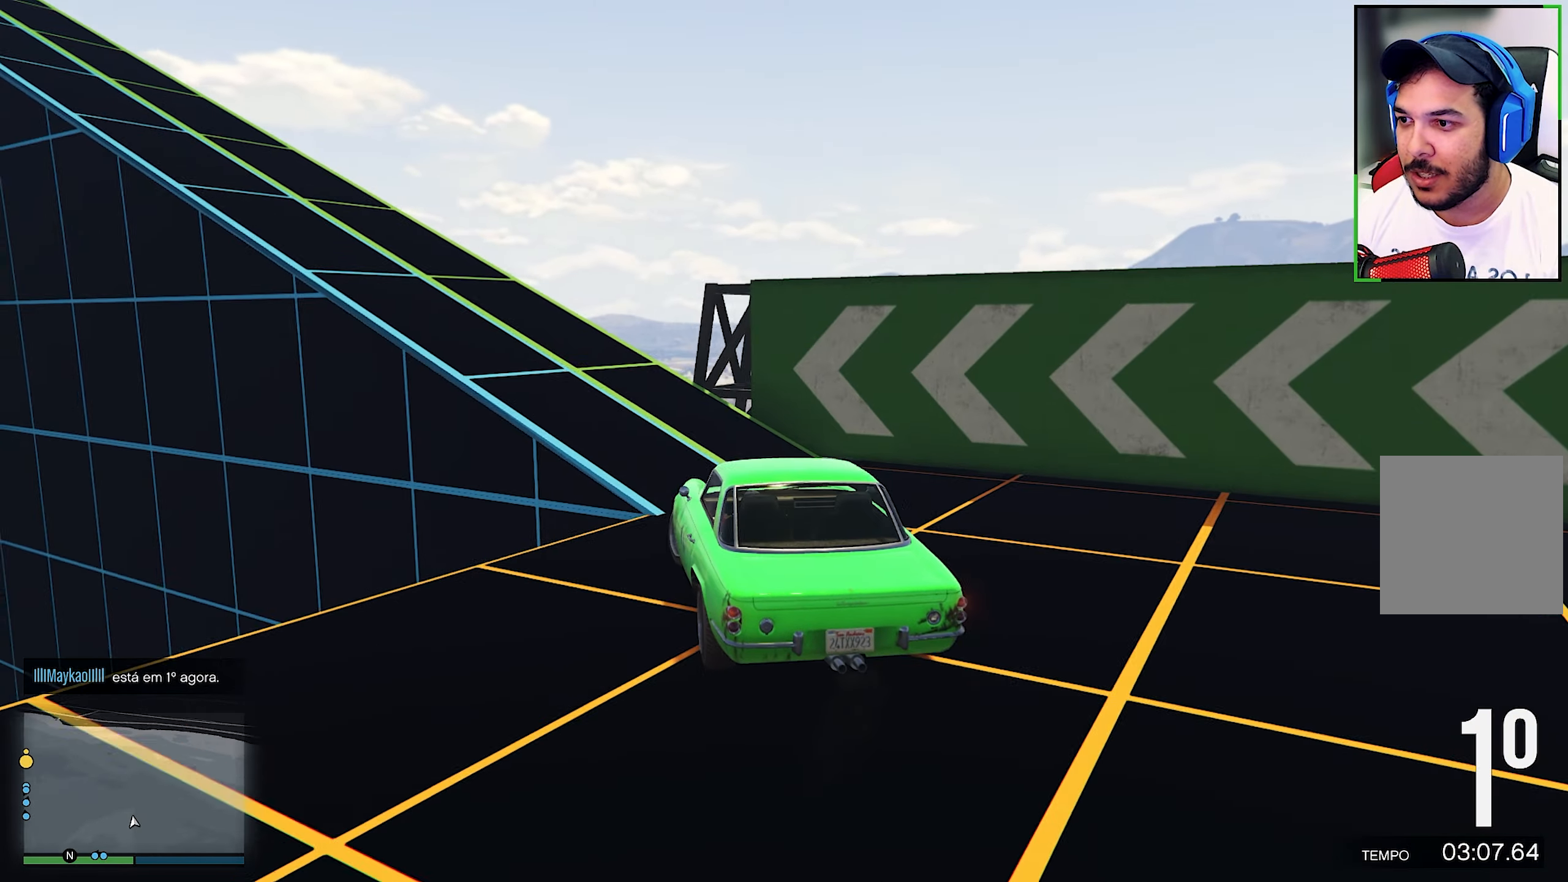
{"buttons": [], "left_stick": "left", "right_stick": "center", "events": [[183, "right_stick", "left"], [283, "left_stick", "center"], [333, "R2", "down"], [333, "right_stick", "center"], [383, "left_stick", "left"], [450, "R2", "up"]]}
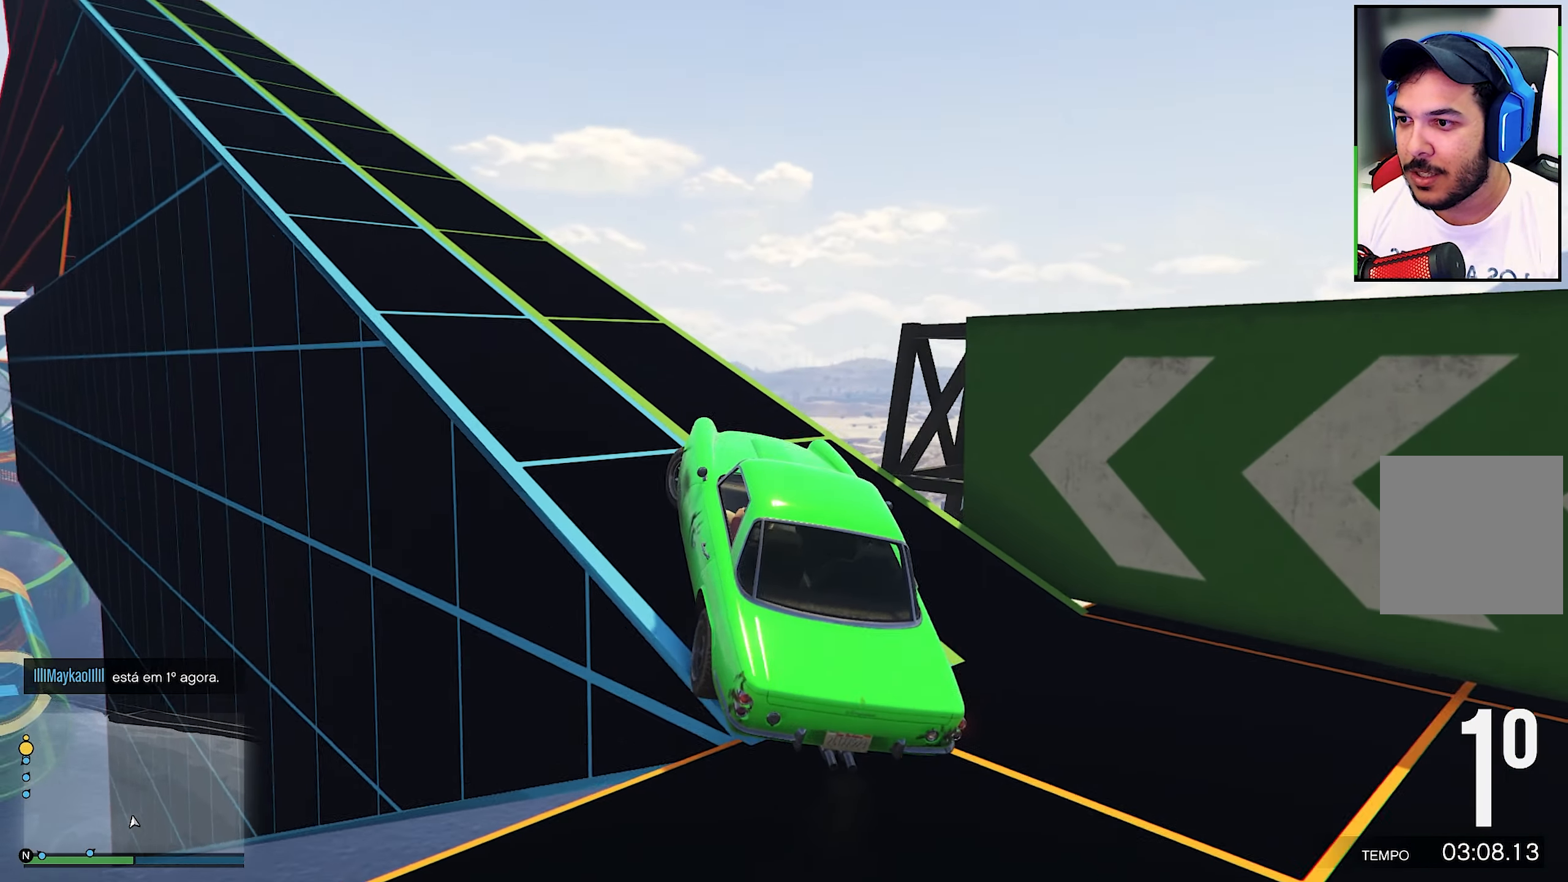
{"buttons": ["R2"], "left_stick": "center", "right_stick": "left", "events": [[133, "right_stick", "down-left"], [216, "R2", "down"], [300, "right_stick", "left"], [383, "left_stick", "center"]]}
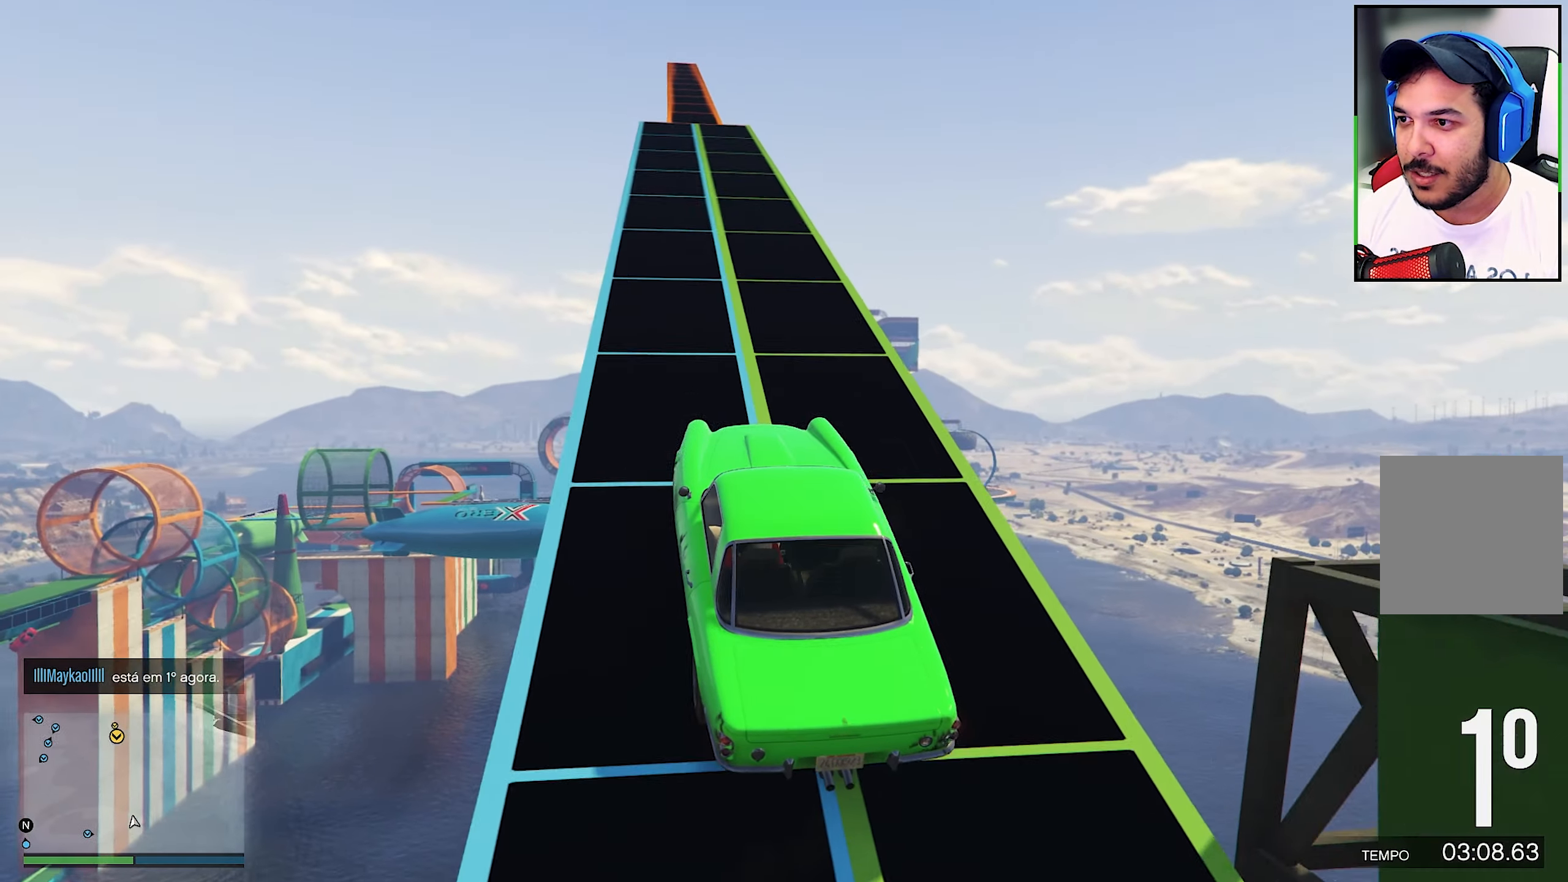
{"buttons": ["R2"], "left_stick": "center", "right_stick": "center", "events": [[50, "right_stick", "center"], [333, "left_stick", "down-right"], [433, "left_stick", "center"]]}
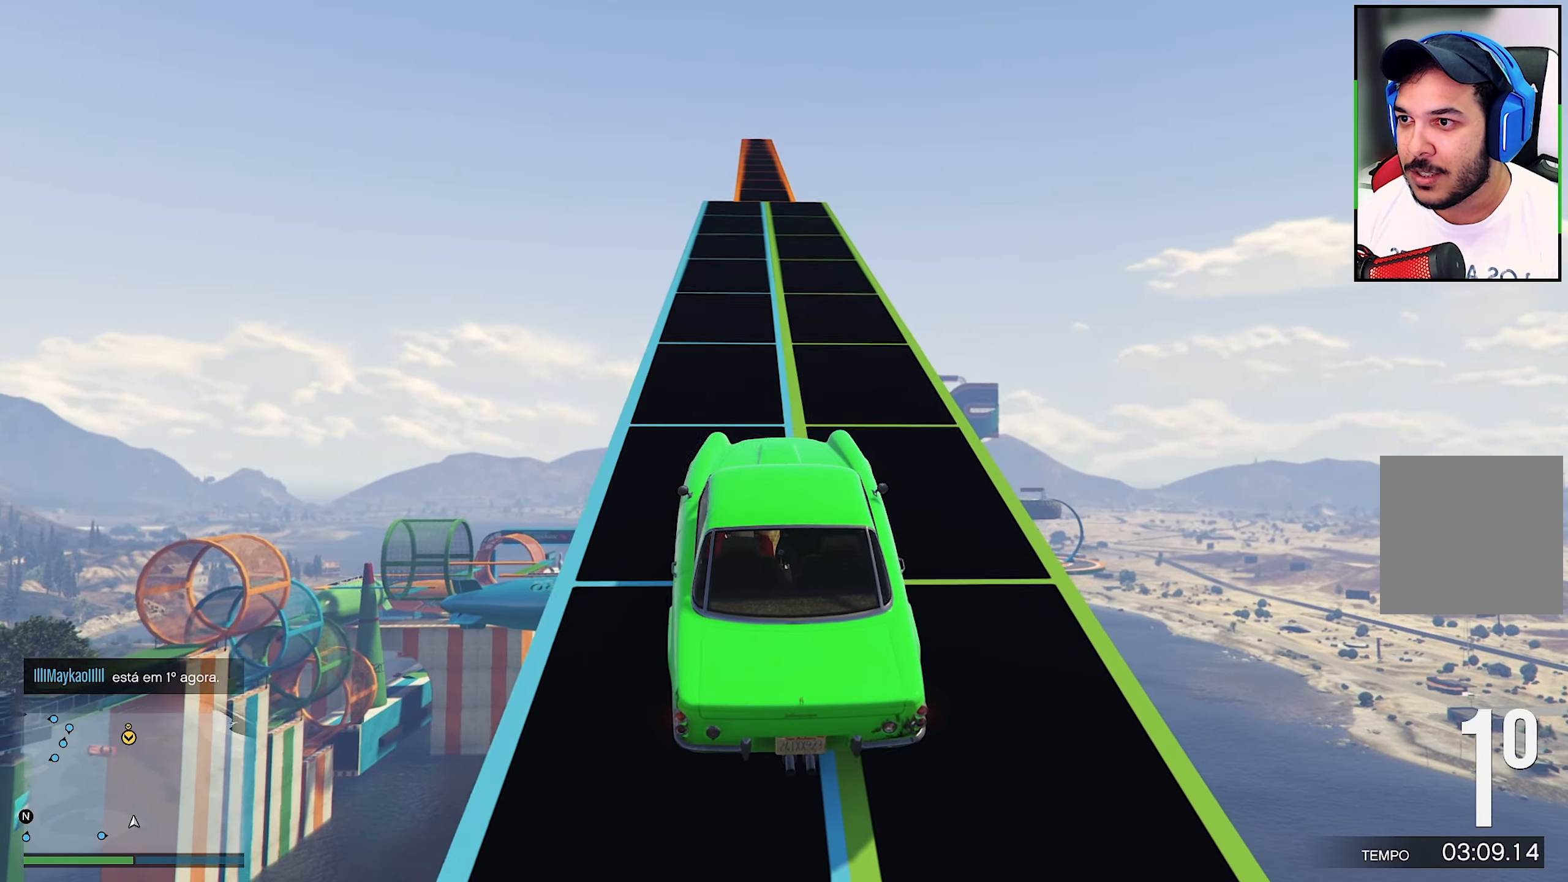
{"buttons": ["R2"], "left_stick": "center", "right_stick": "center", "events": []}
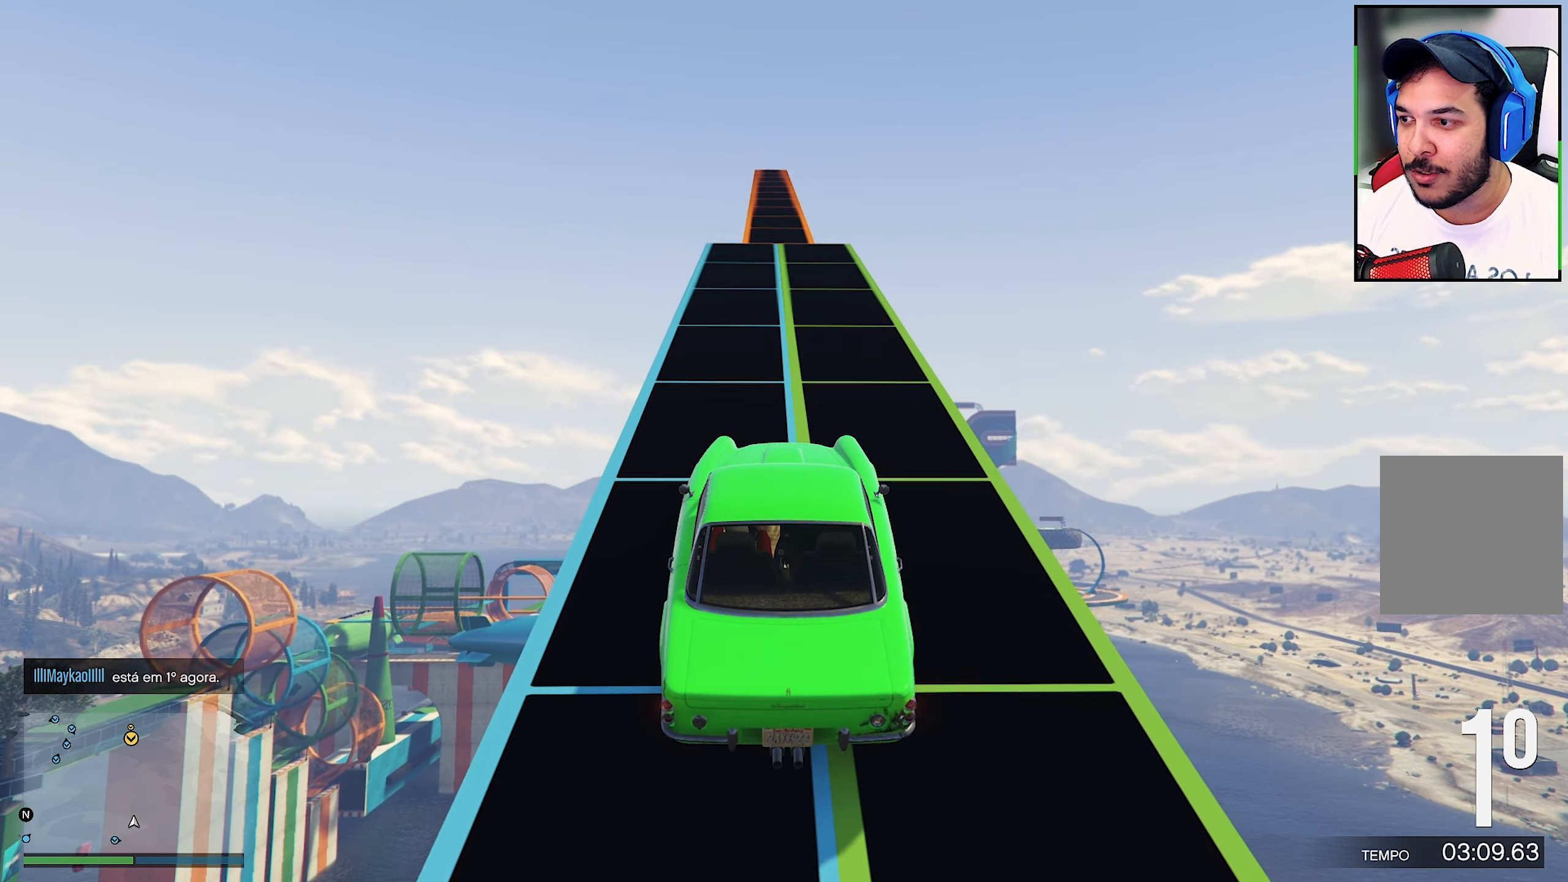
{"buttons": ["R2"], "left_stick": "center", "right_stick": "center", "events": []}
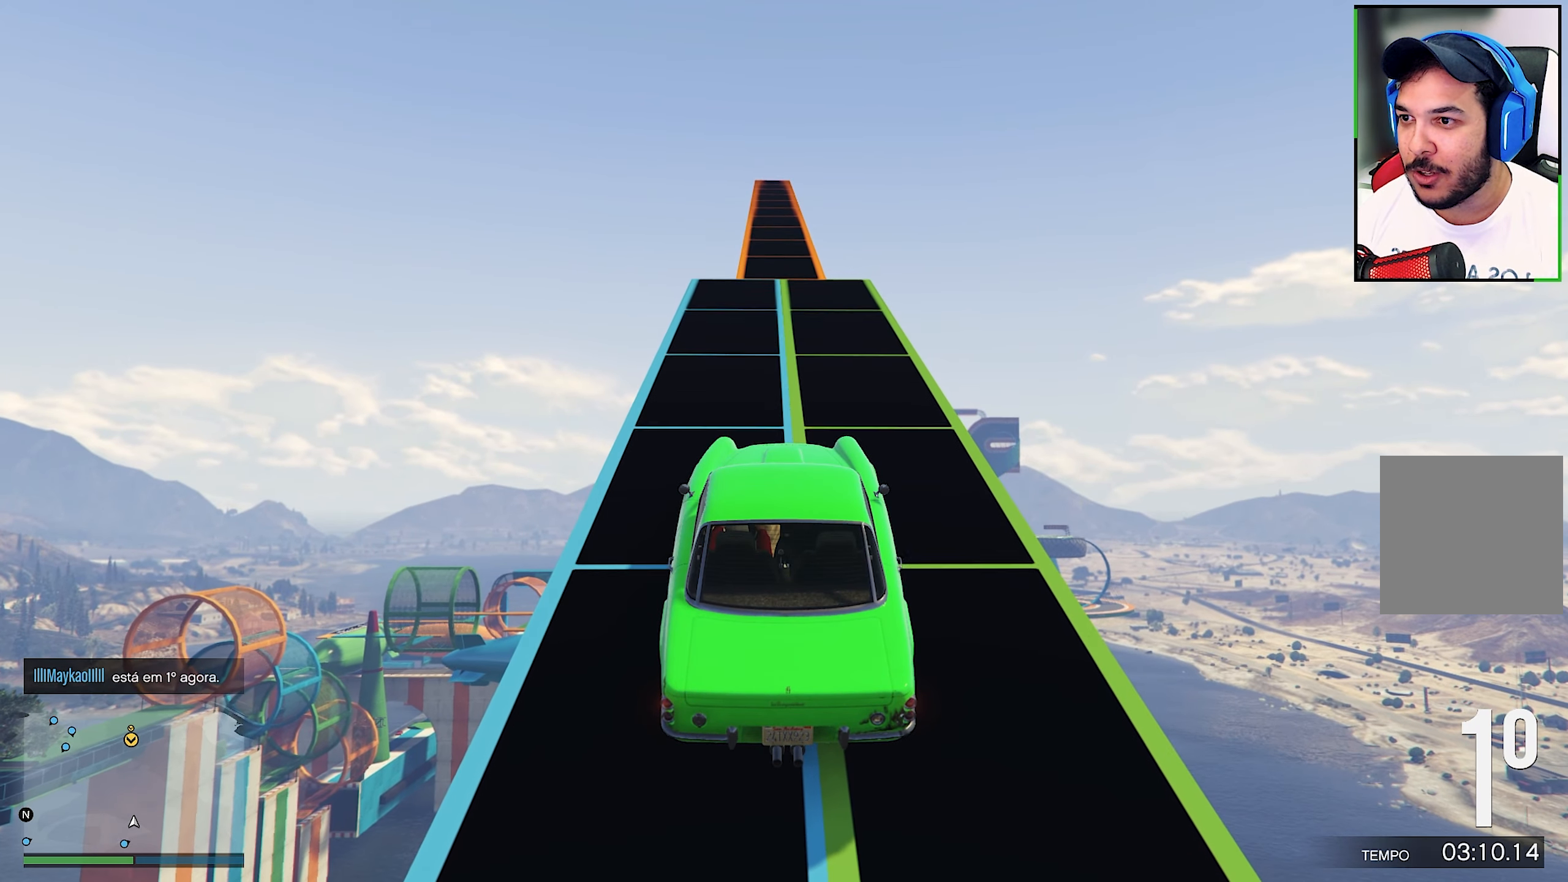
{"buttons": ["R2"], "left_stick": "center", "right_stick": "center", "events": []}